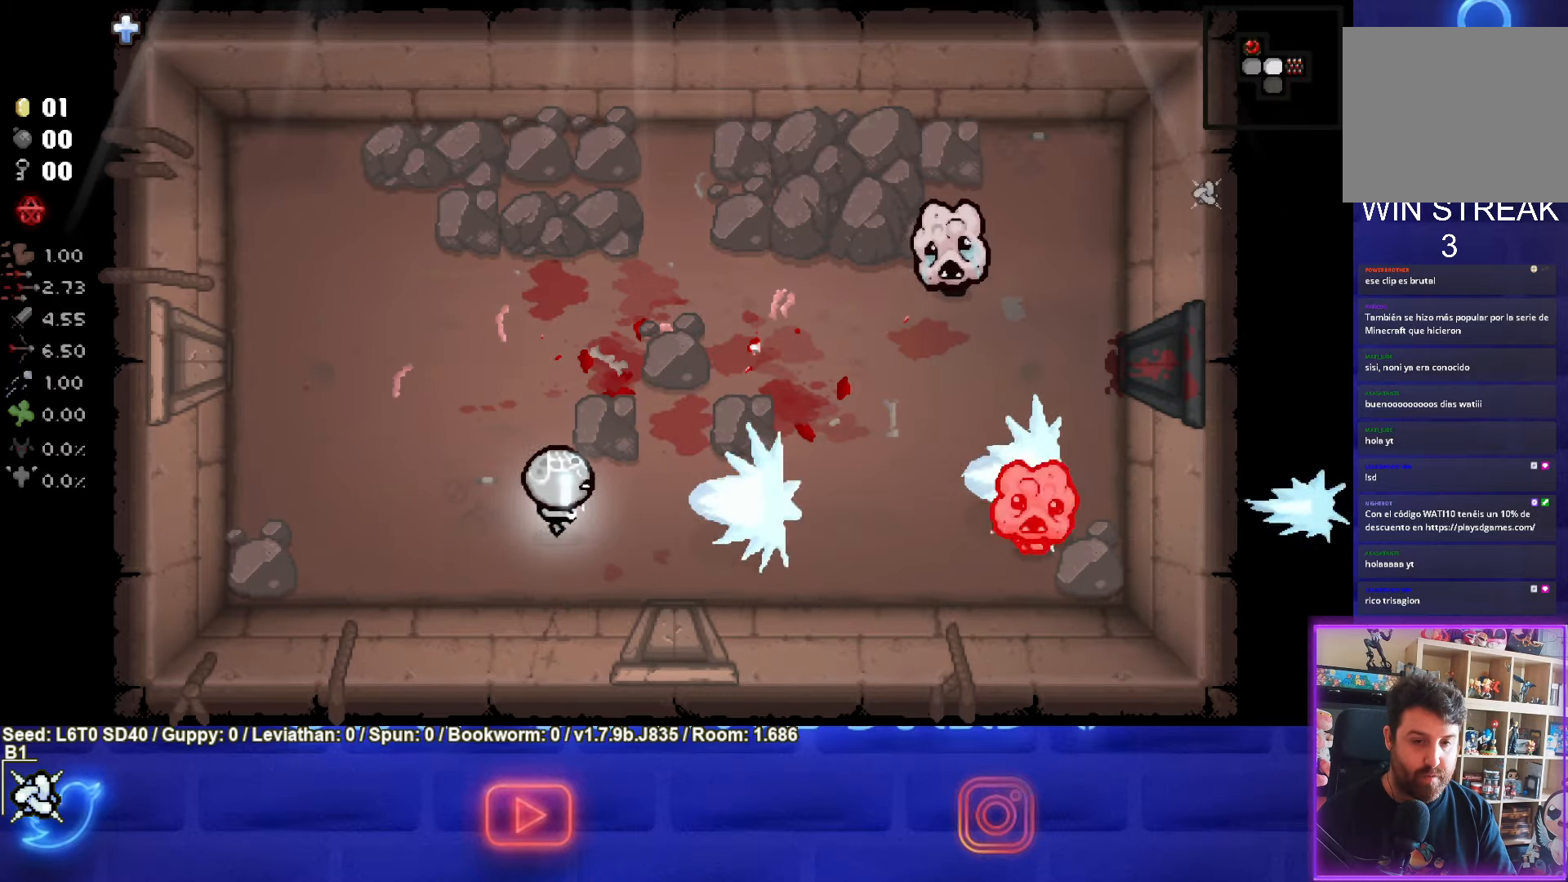
Gameplay with a controller (PlayStation layout); each line is a JSON object with the inputs held at the frame after it. "events" lists button and stick changes between this image and that frame as [ms after this image, input, new state], when the widget could be followed in between. Not read: right_stick.
{"buttons": ["CIRCLE"], "left_stick": "up-left", "events": [[217, "left_stick", "down-left"], [284, "left_stick", "left"], [484, "left_stick", "up-left"]]}
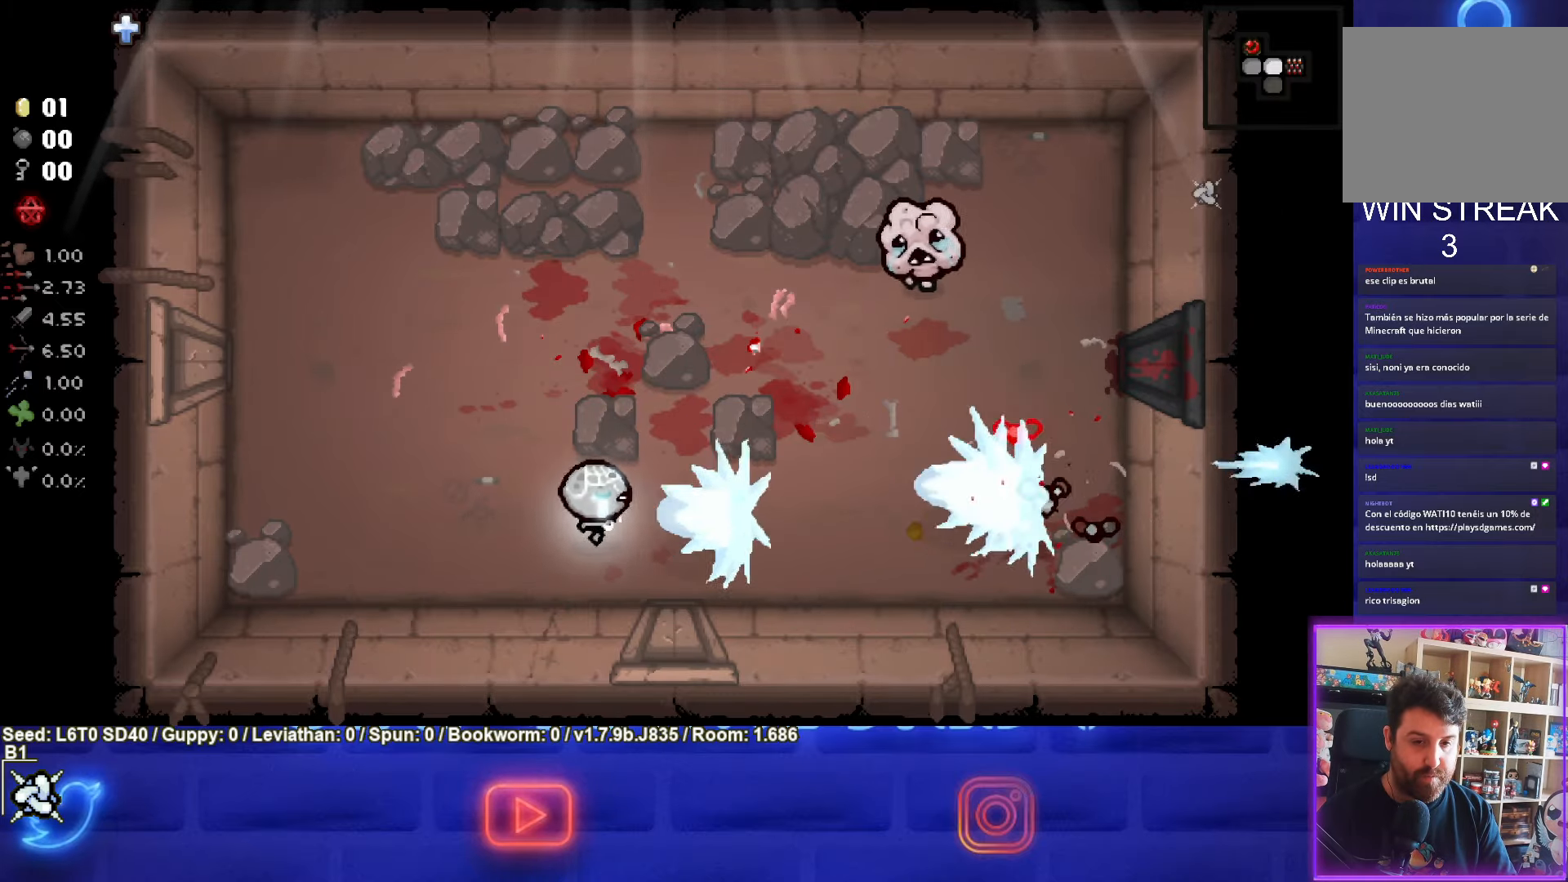
{"buttons": ["CIRCLE"], "left_stick": "up", "events": [[300, "CIRCLE", "up"], [300, "left_stick", "center"], [384, "CIRCLE", "down"], [450, "left_stick", "up"]]}
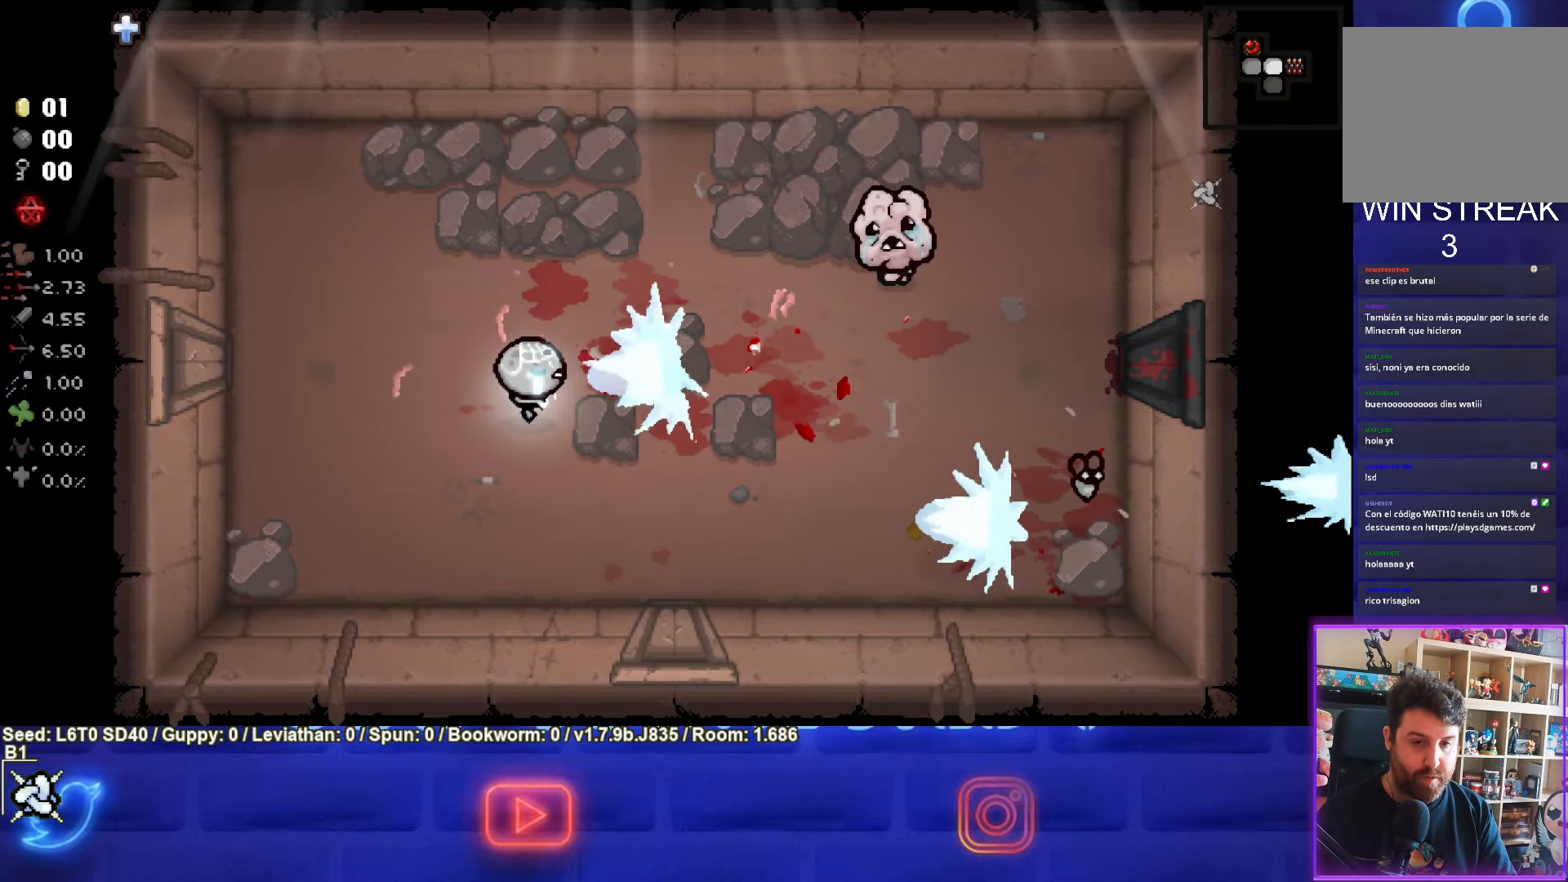
{"buttons": ["CIRCLE"], "left_stick": "center", "events": [[150, "left_stick", "up-right"], [317, "left_stick", "up"], [484, "left_stick", "center"]]}
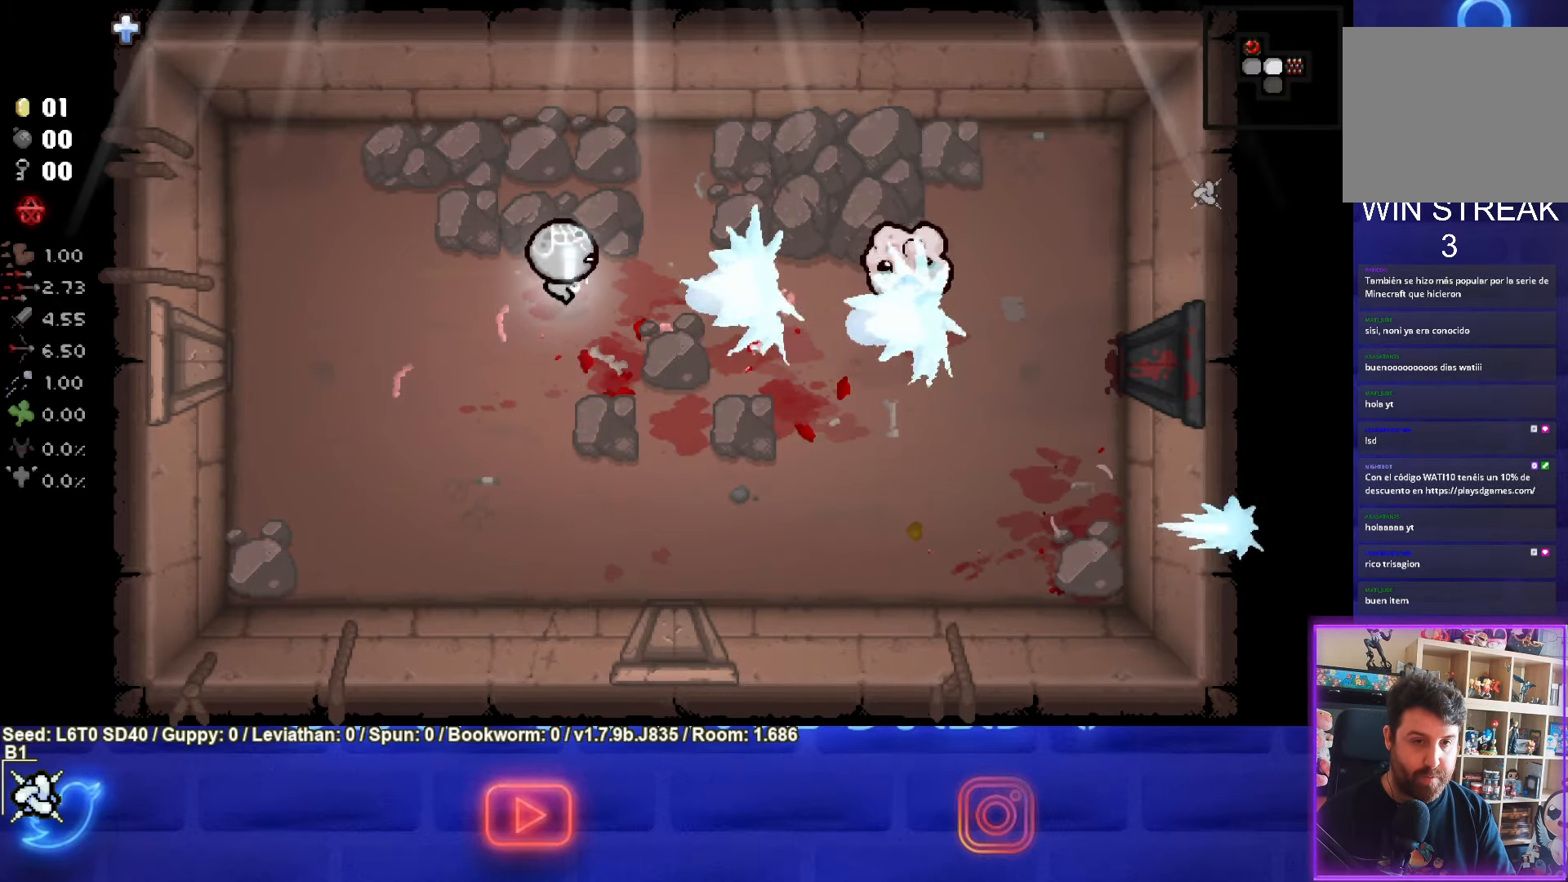
{"buttons": ["CIRCLE"], "left_stick": "left", "events": [[117, "left_stick", "left"]]}
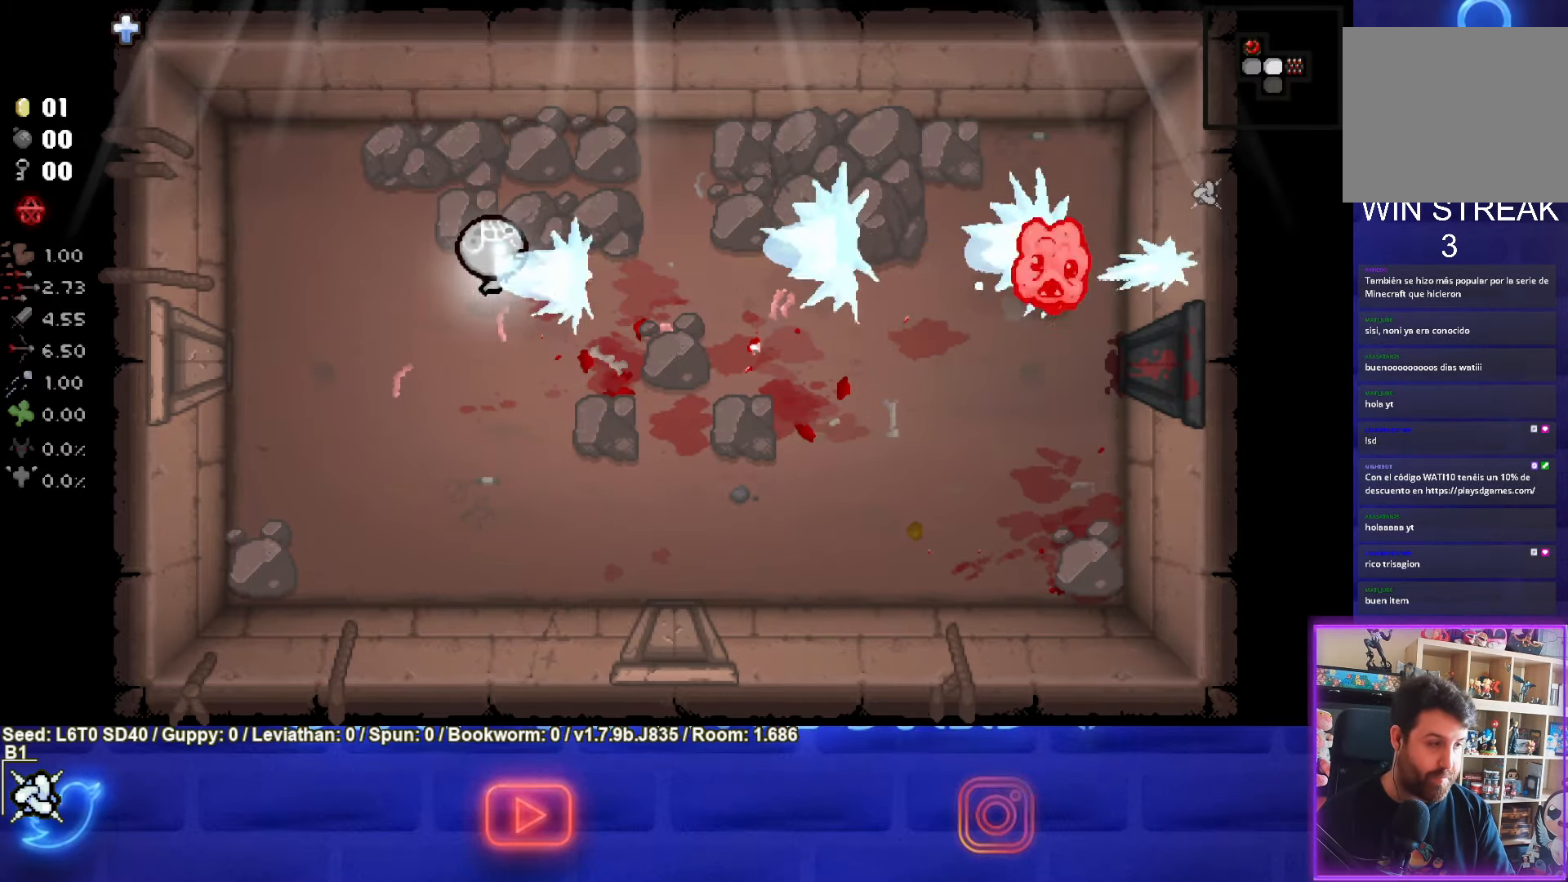
{"buttons": ["CIRCLE"], "left_stick": "left", "events": [[34, "left_stick", "center"], [117, "left_stick", "left"], [300, "left_stick", "center"], [433, "left_stick", "left"]]}
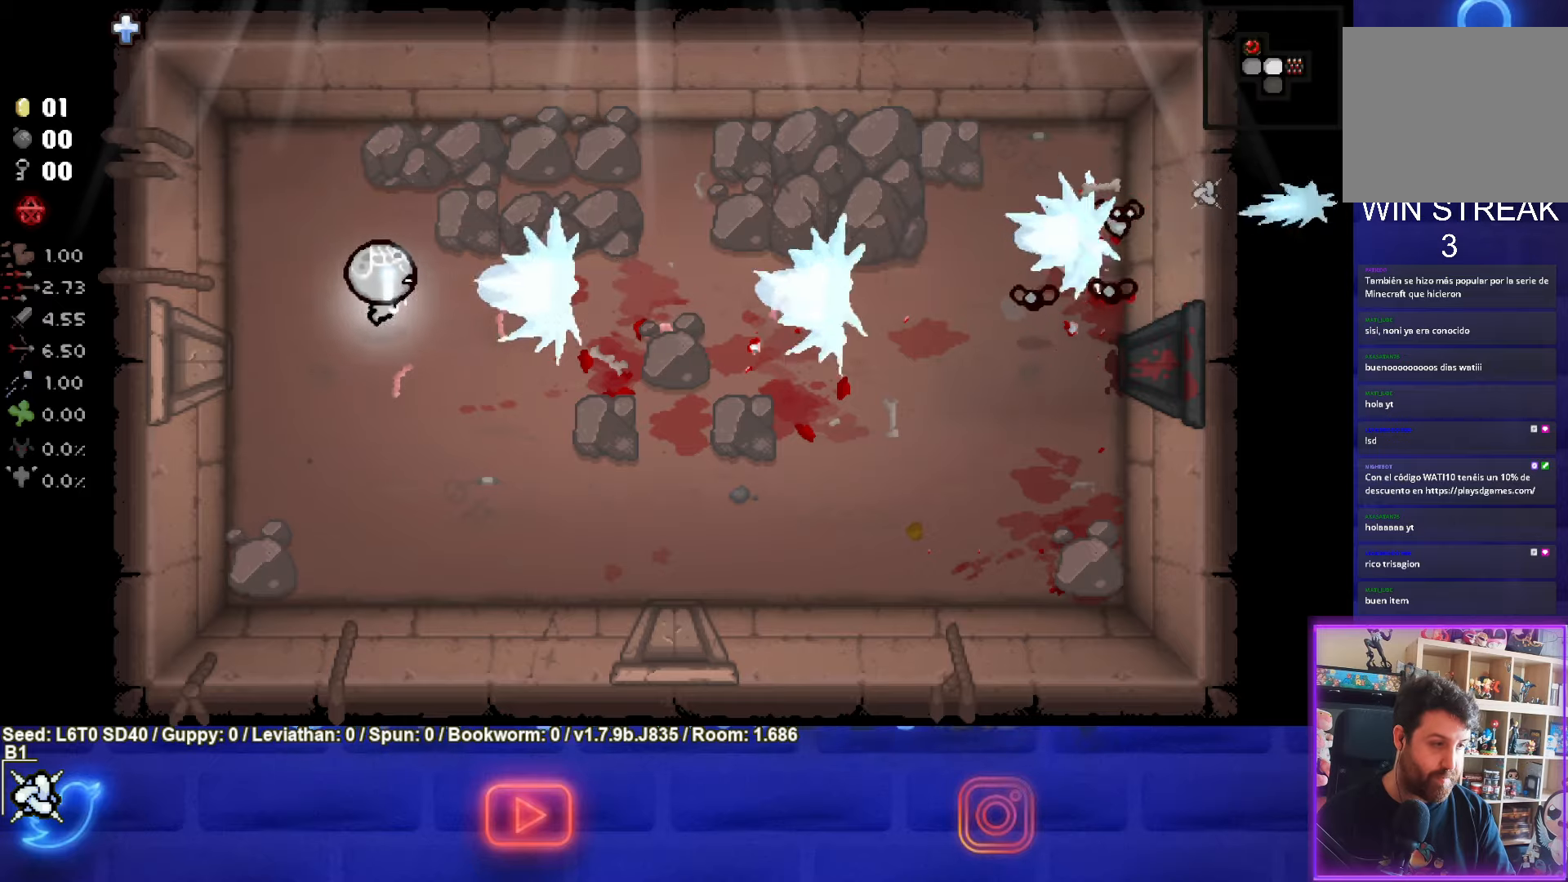
{"buttons": ["CIRCLE"], "left_stick": "center", "events": [[83, "left_stick", "center"], [166, "left_stick", "right"], [433, "left_stick", "center"]]}
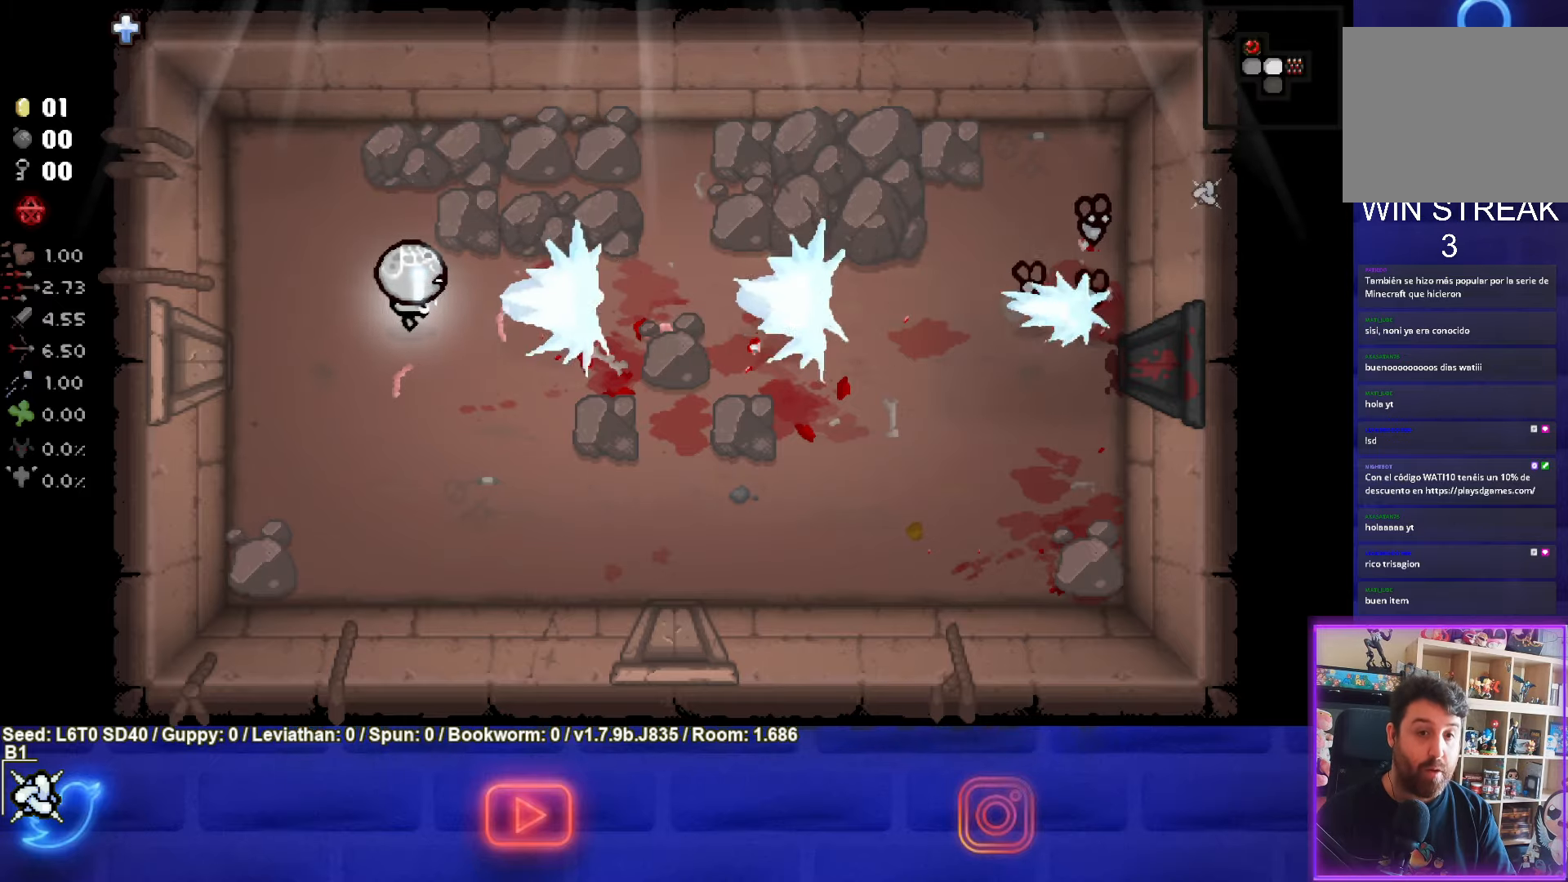
{"buttons": ["CIRCLE"], "left_stick": "up-right", "events": [[100, "left_stick", "up-right"]]}
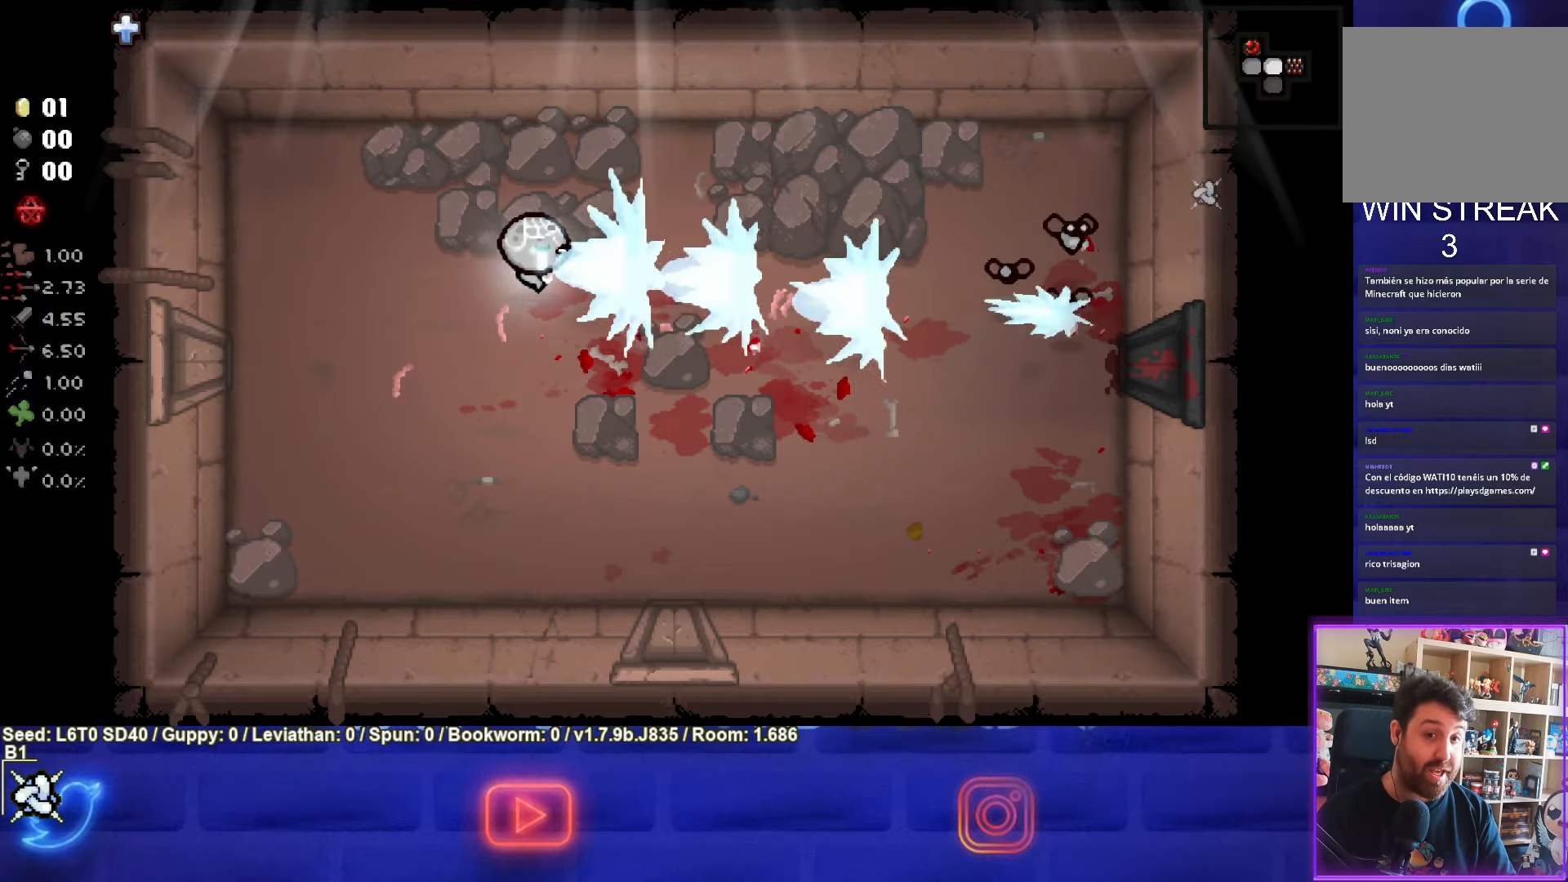
{"buttons": ["CIRCLE"], "left_stick": "up-right", "events": []}
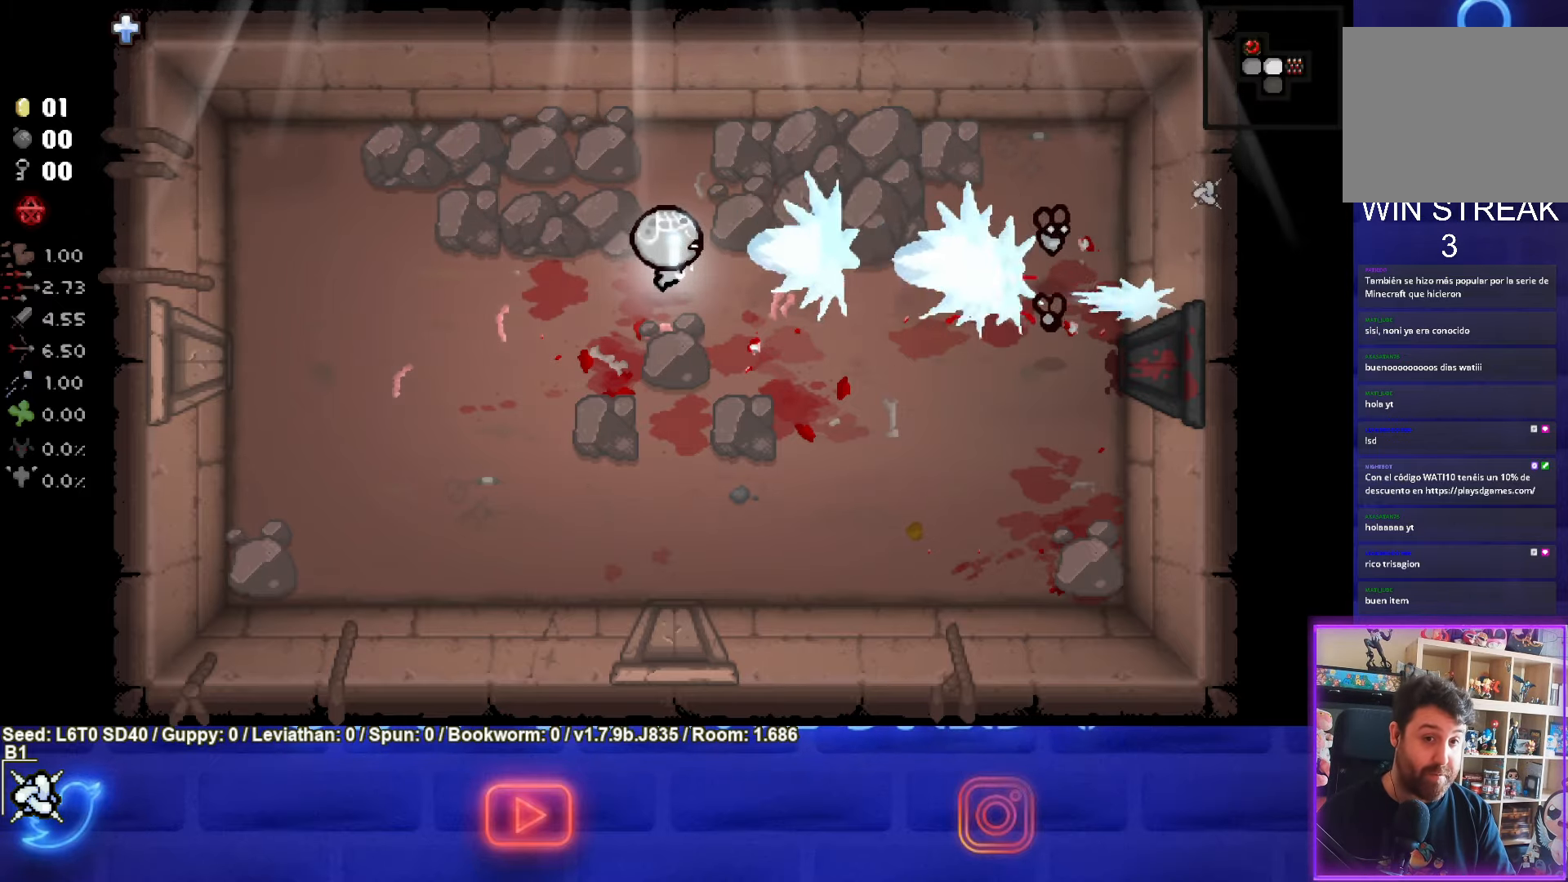
{"buttons": ["CIRCLE"], "left_stick": "center", "events": [[16, "left_stick", "left"], [266, "left_stick", "down-left"], [500, "left_stick", "center"]]}
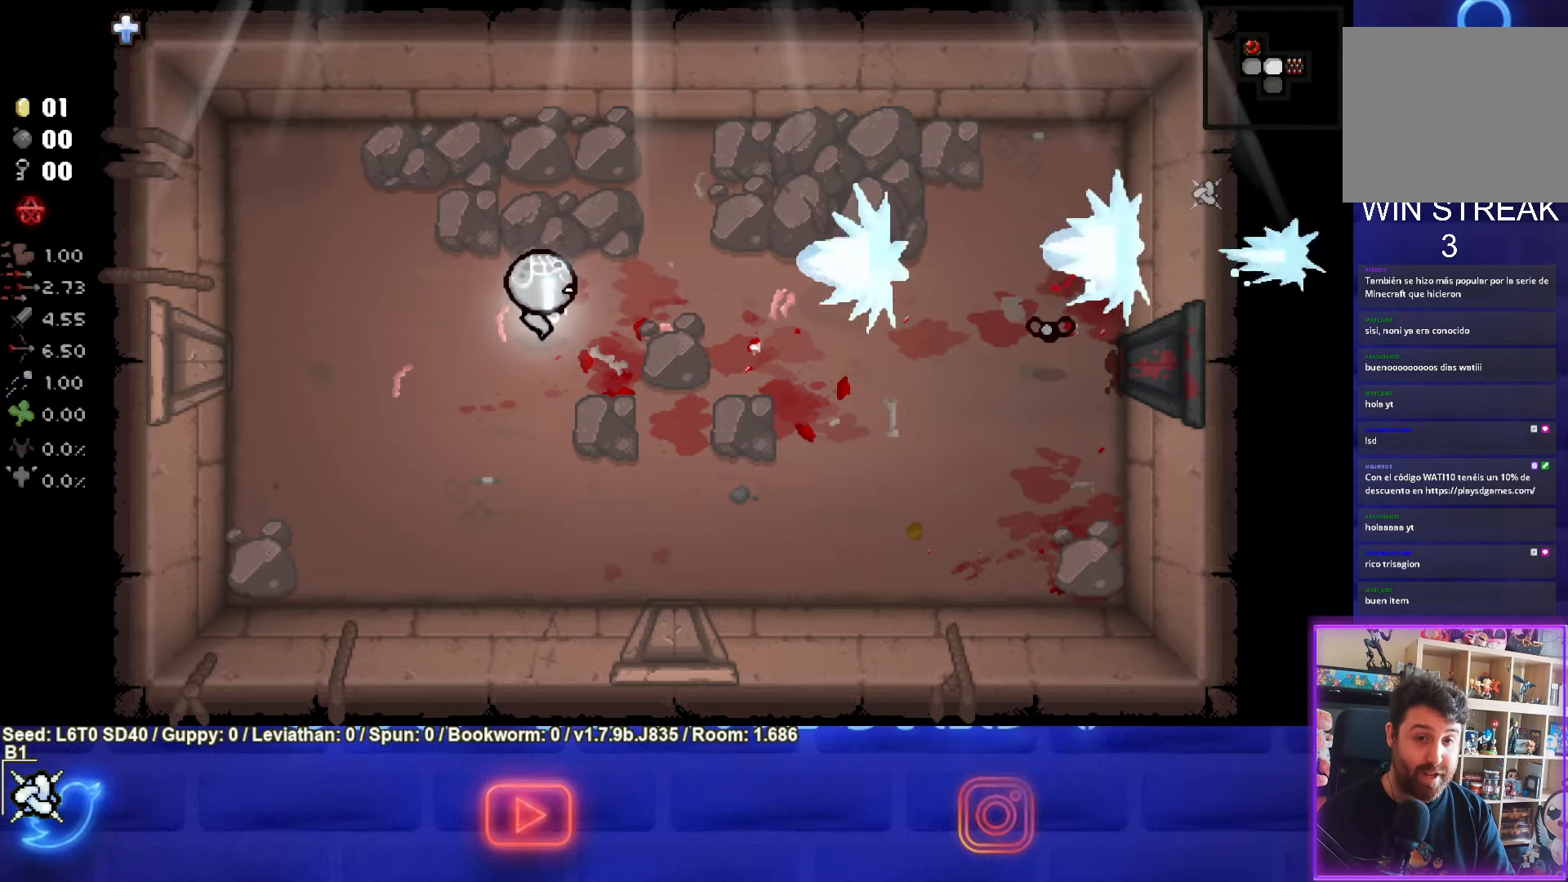
{"buttons": ["CIRCLE"], "left_stick": "right", "events": [[50, "left_stick", "right"]]}
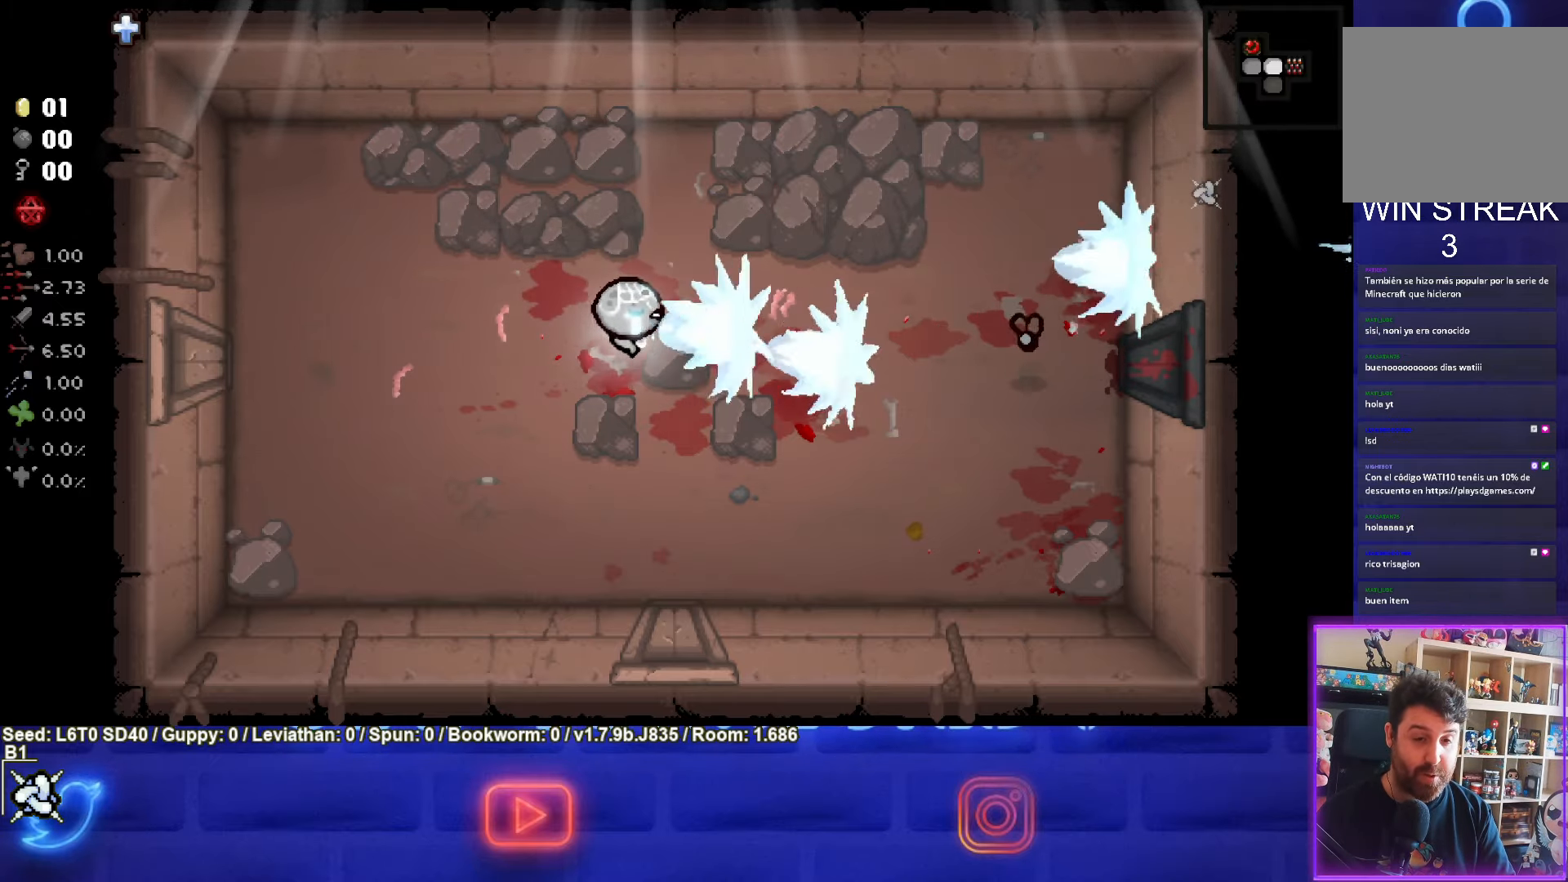
{"buttons": ["CIRCLE"], "left_stick": "left", "events": [[166, "left_stick", "left"], [333, "left_stick", "center"], [450, "left_stick", "left"]]}
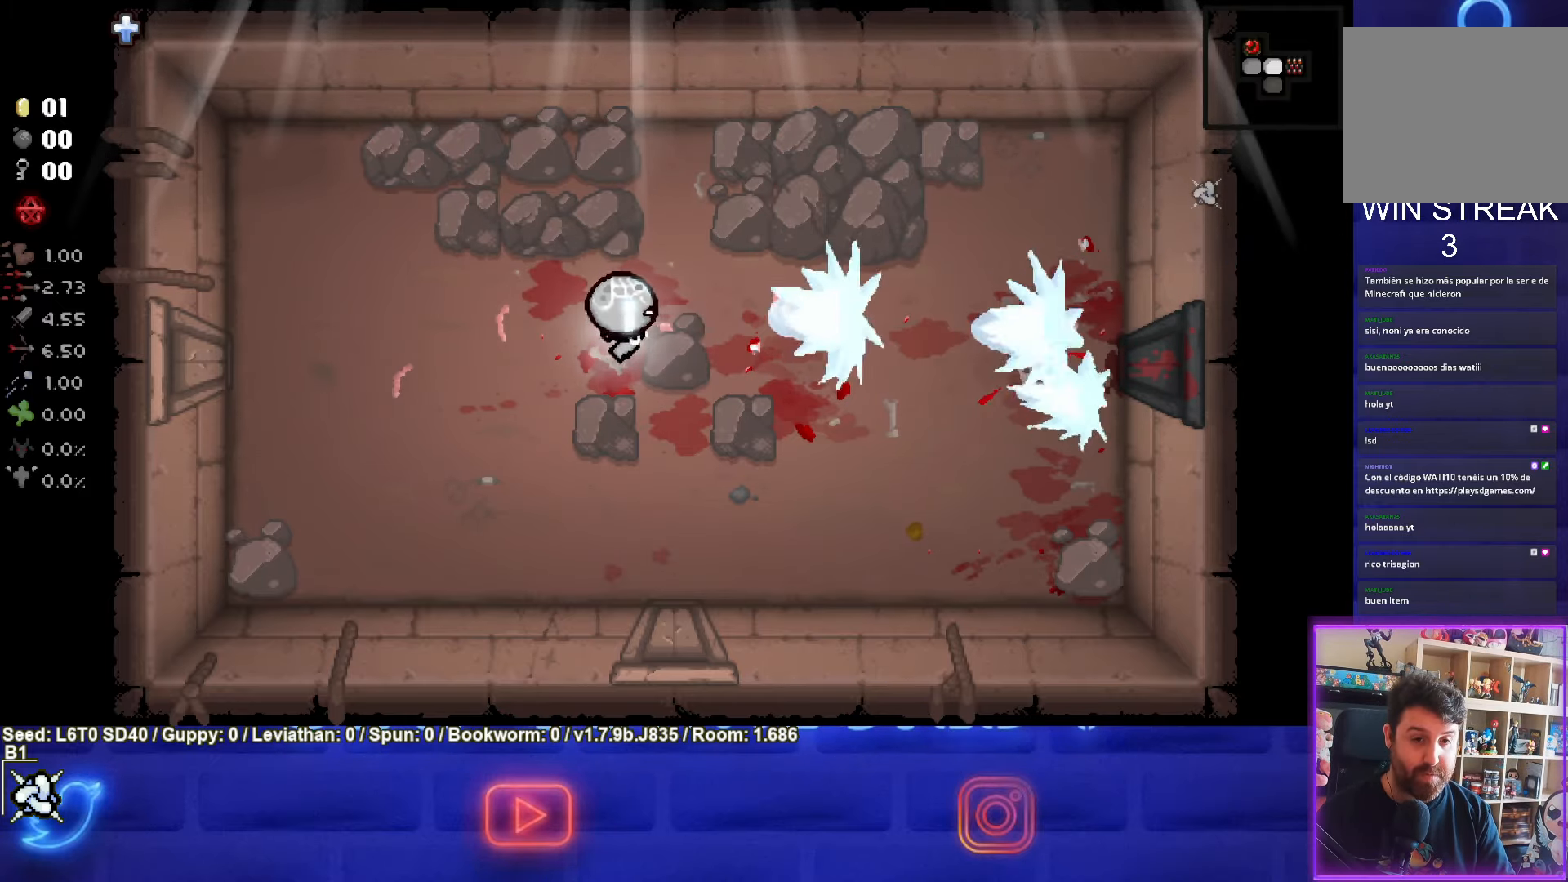
{"buttons": [], "left_stick": "right", "events": [[250, "left_stick", "center"], [300, "CIRCLE", "up"], [433, "left_stick", "right"]]}
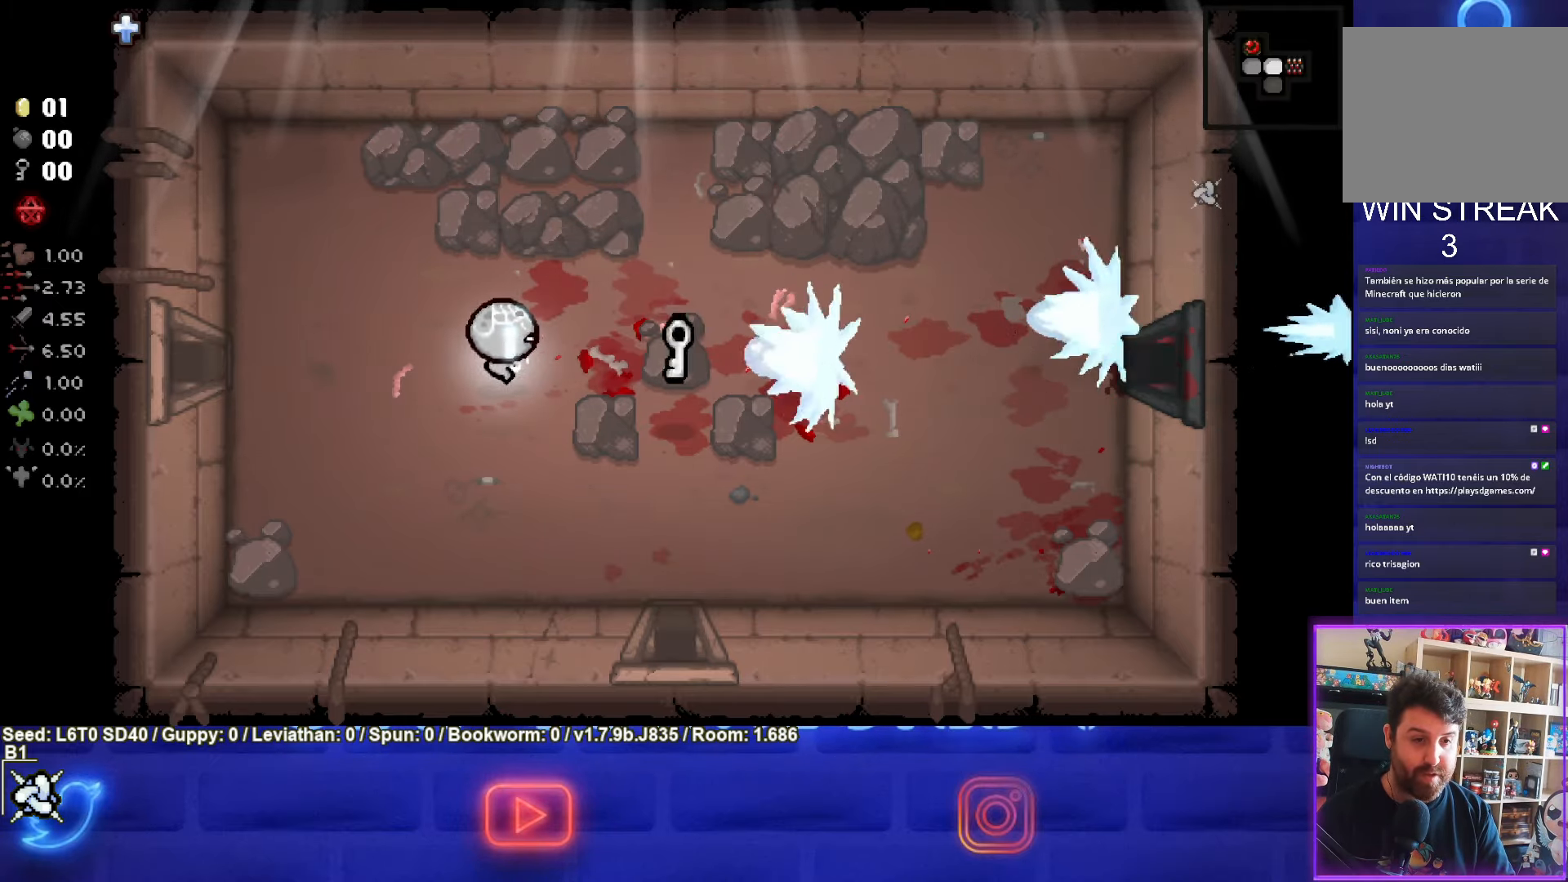
{"buttons": [], "left_stick": "right", "events": [[266, "left_stick", "center"], [350, "left_stick", "right"]]}
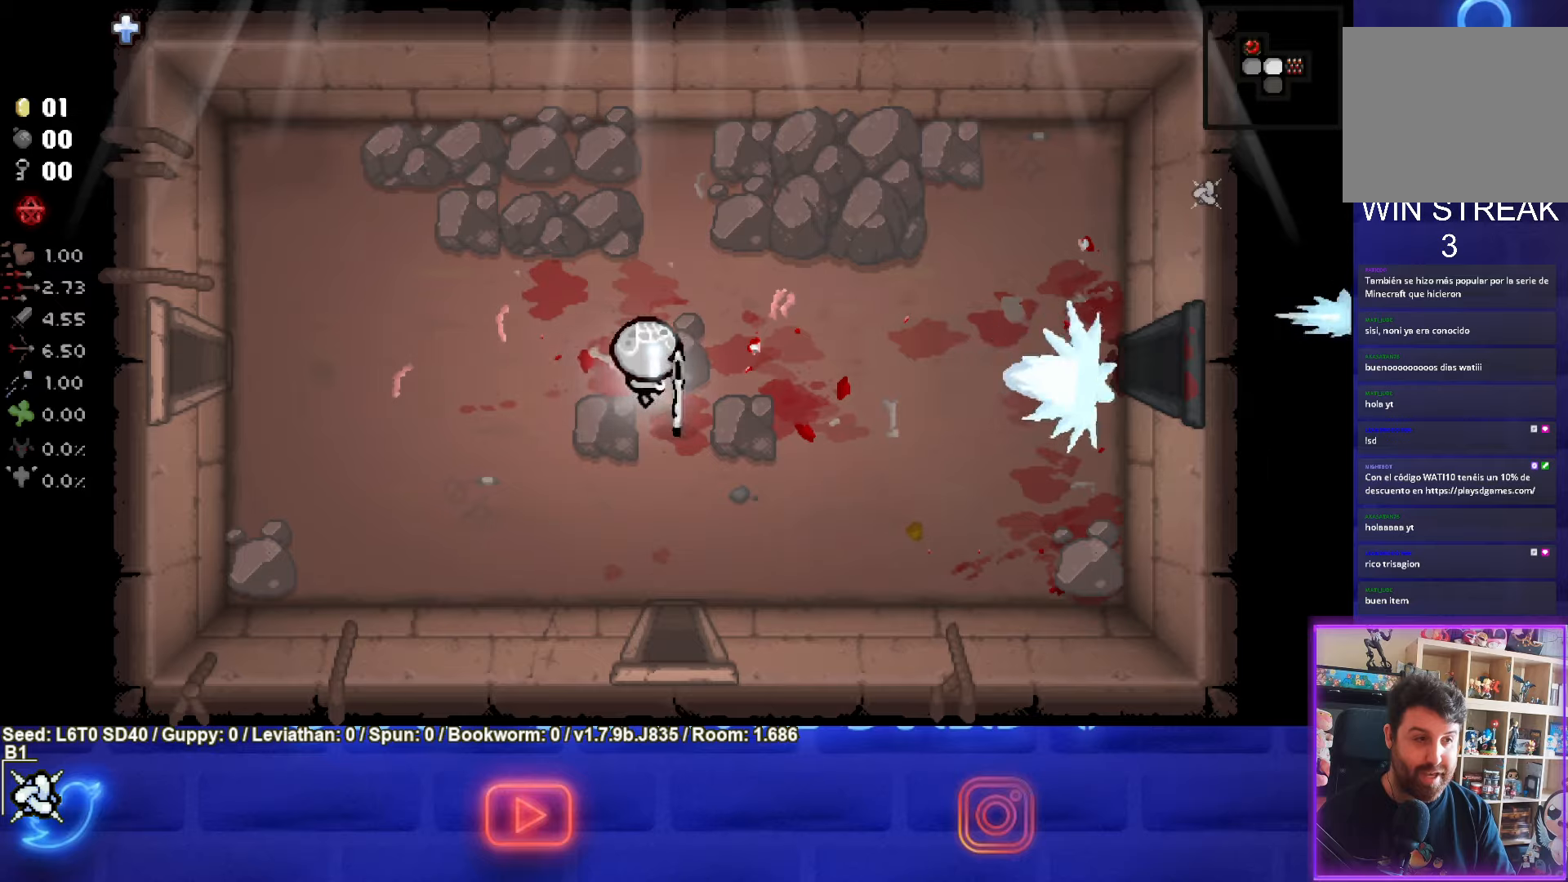
{"buttons": [], "left_stick": "down", "events": [[67, "left_stick", "down"]]}
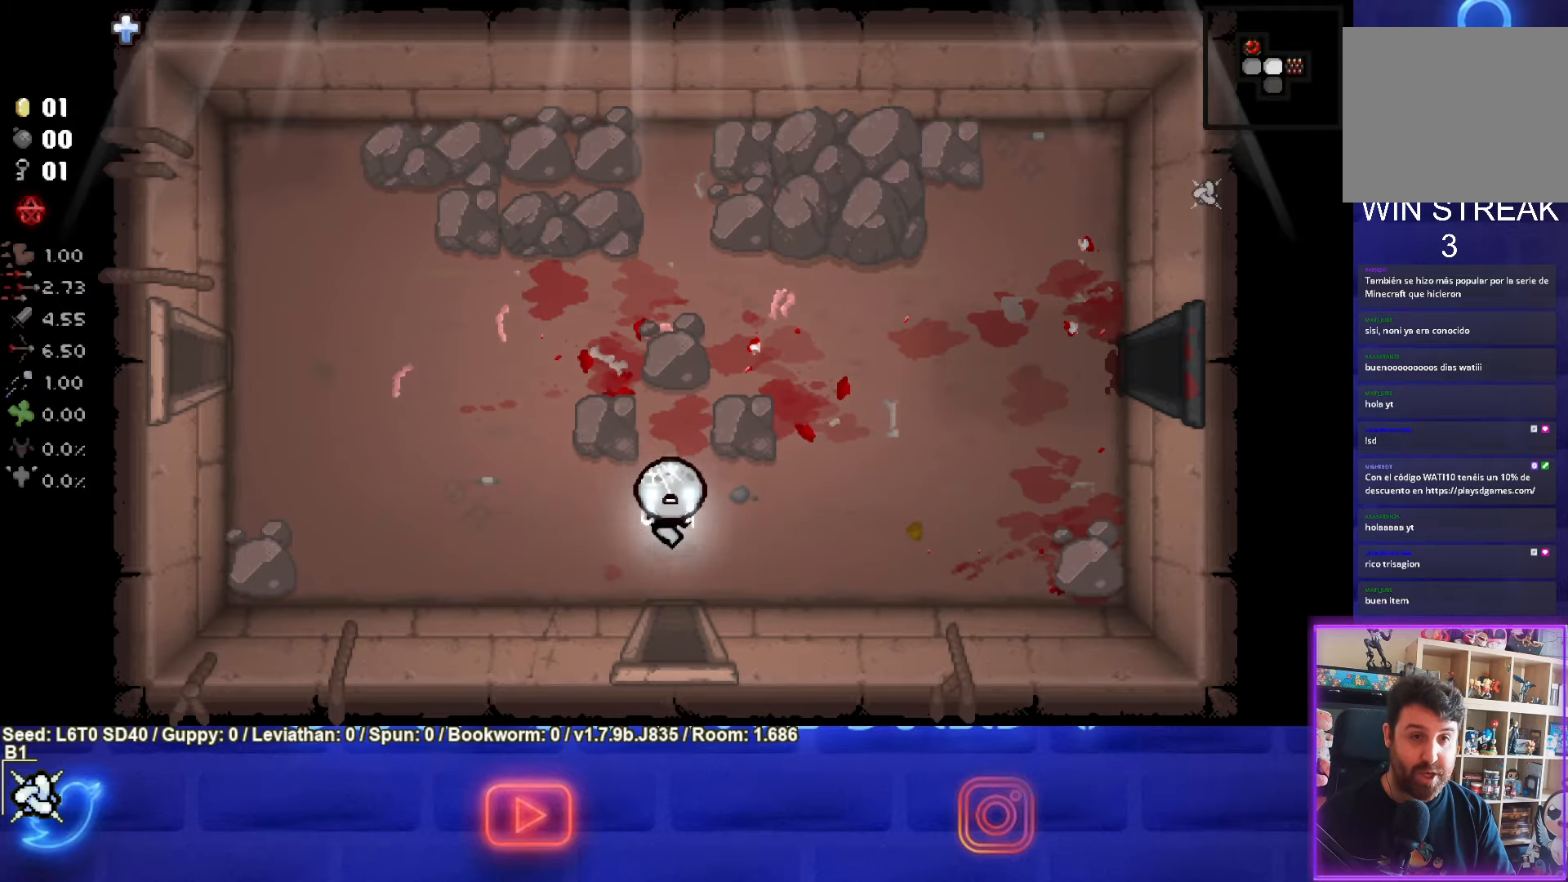
{"buttons": ["CROSS"], "left_stick": "center", "events": [[300, "left_stick", "center"], [400, "CROSS", "down"]]}
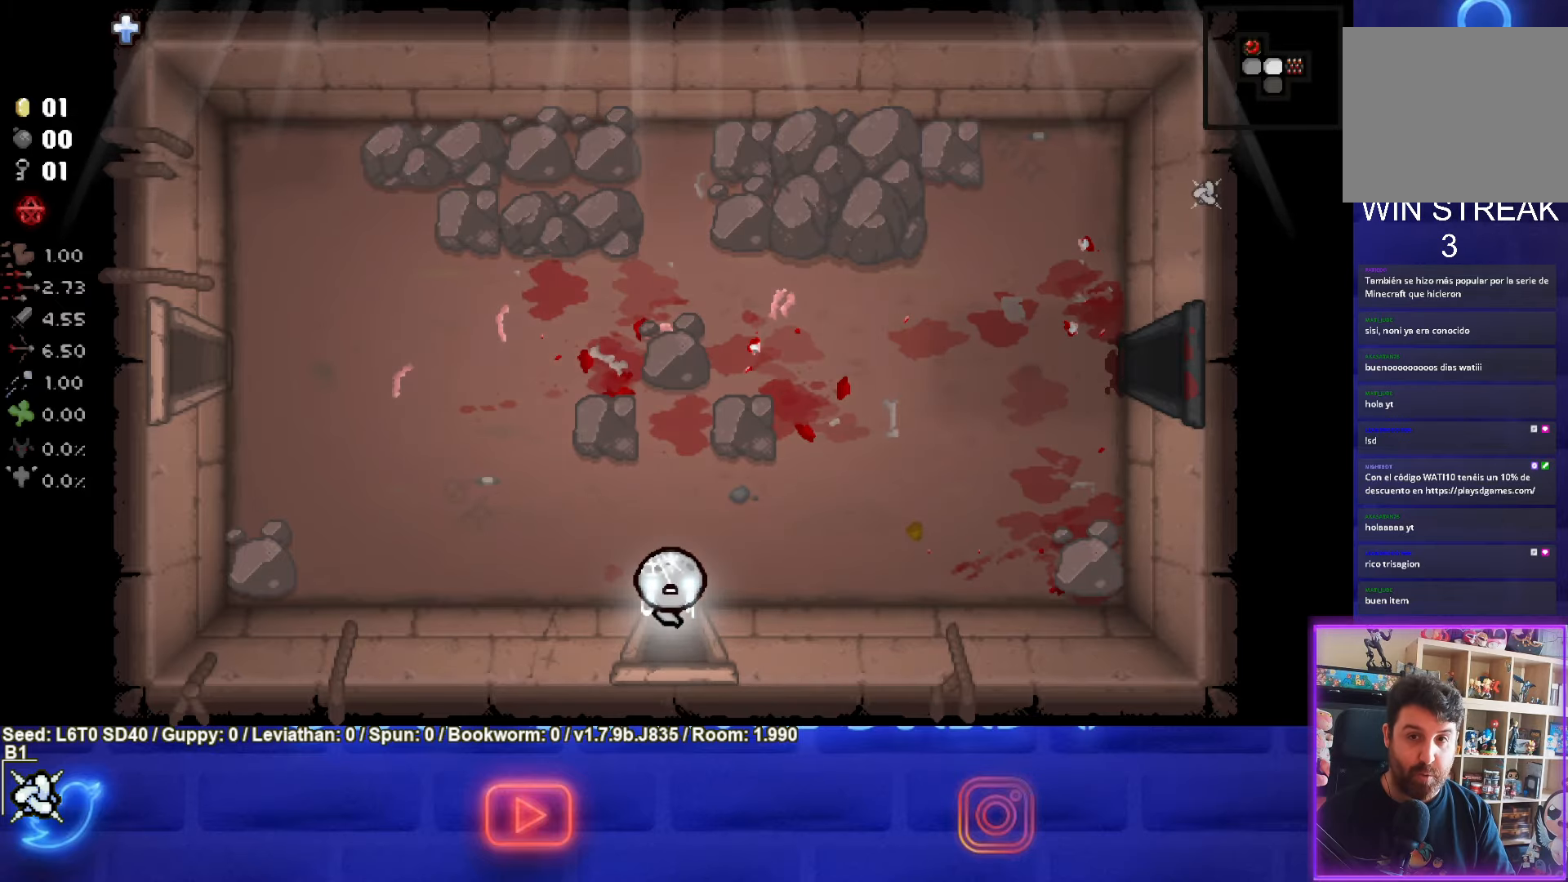
{"buttons": [], "left_stick": "center", "events": [[283, "CROSS", "up"]]}
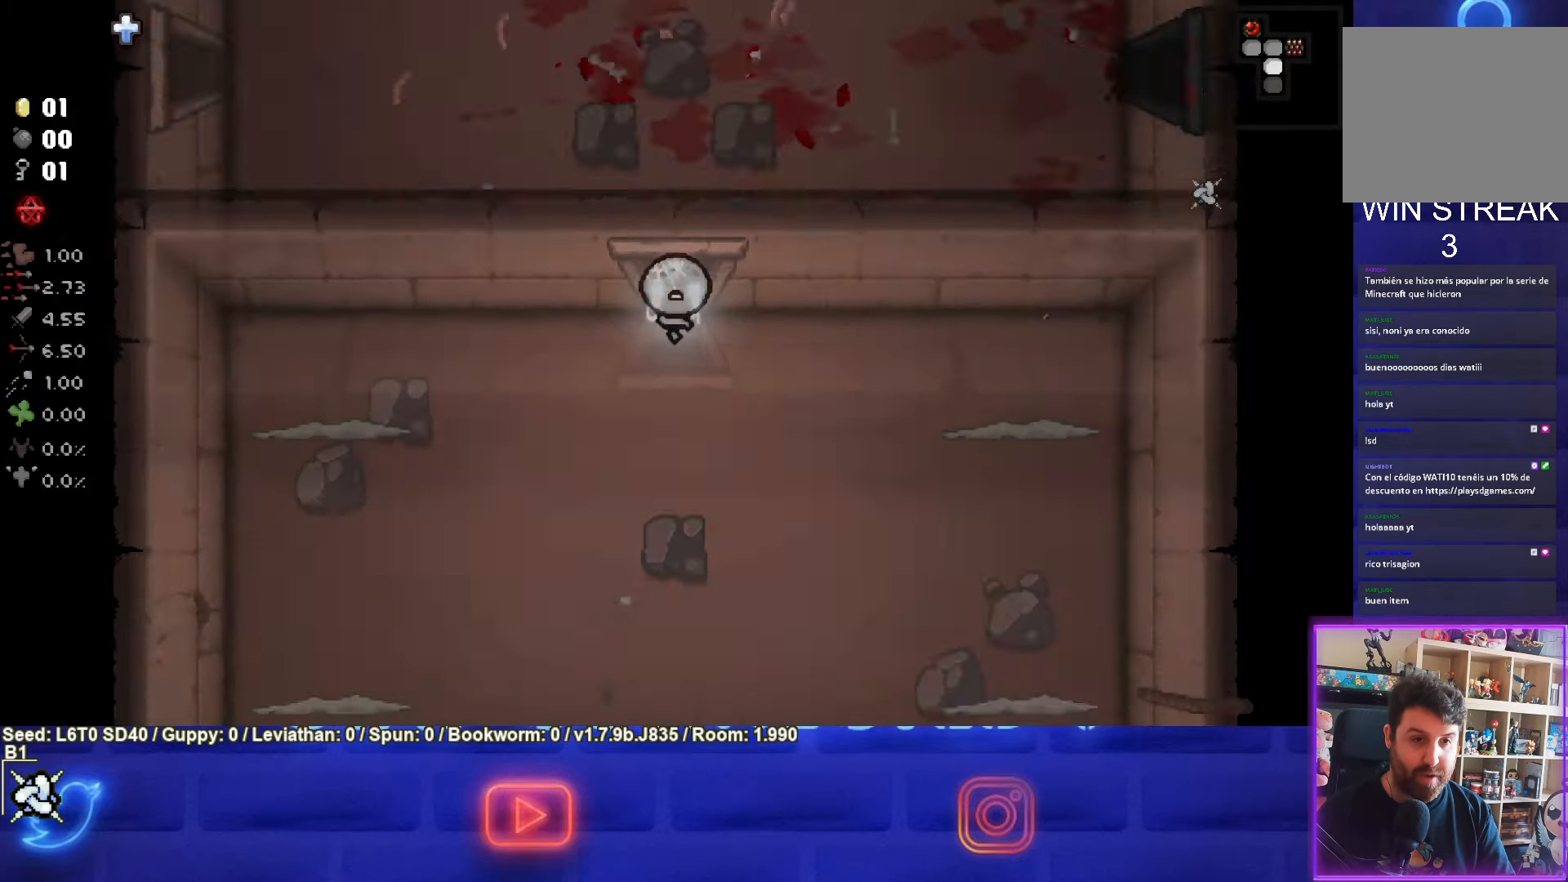
{"buttons": ["CROSS"], "left_stick": "down", "events": [[150, "CROSS", "down"], [433, "left_stick", "down"]]}
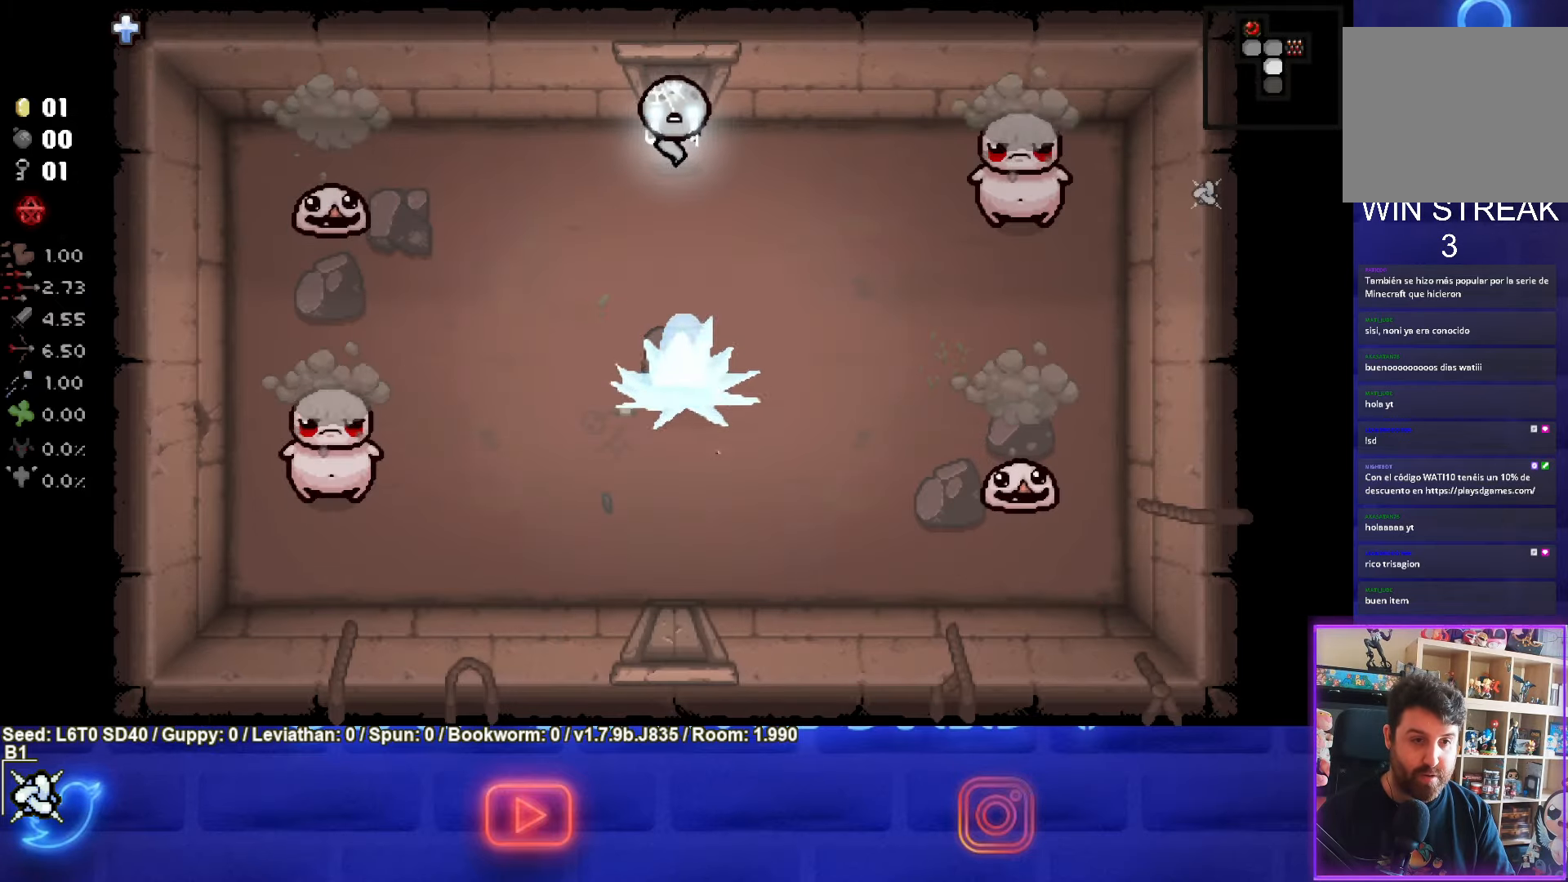
{"buttons": ["CIRCLE"], "left_stick": "center", "events": [[33, "CROSS", "up"], [67, "left_stick", "right"], [217, "CIRCLE", "down"], [400, "left_stick", "center"]]}
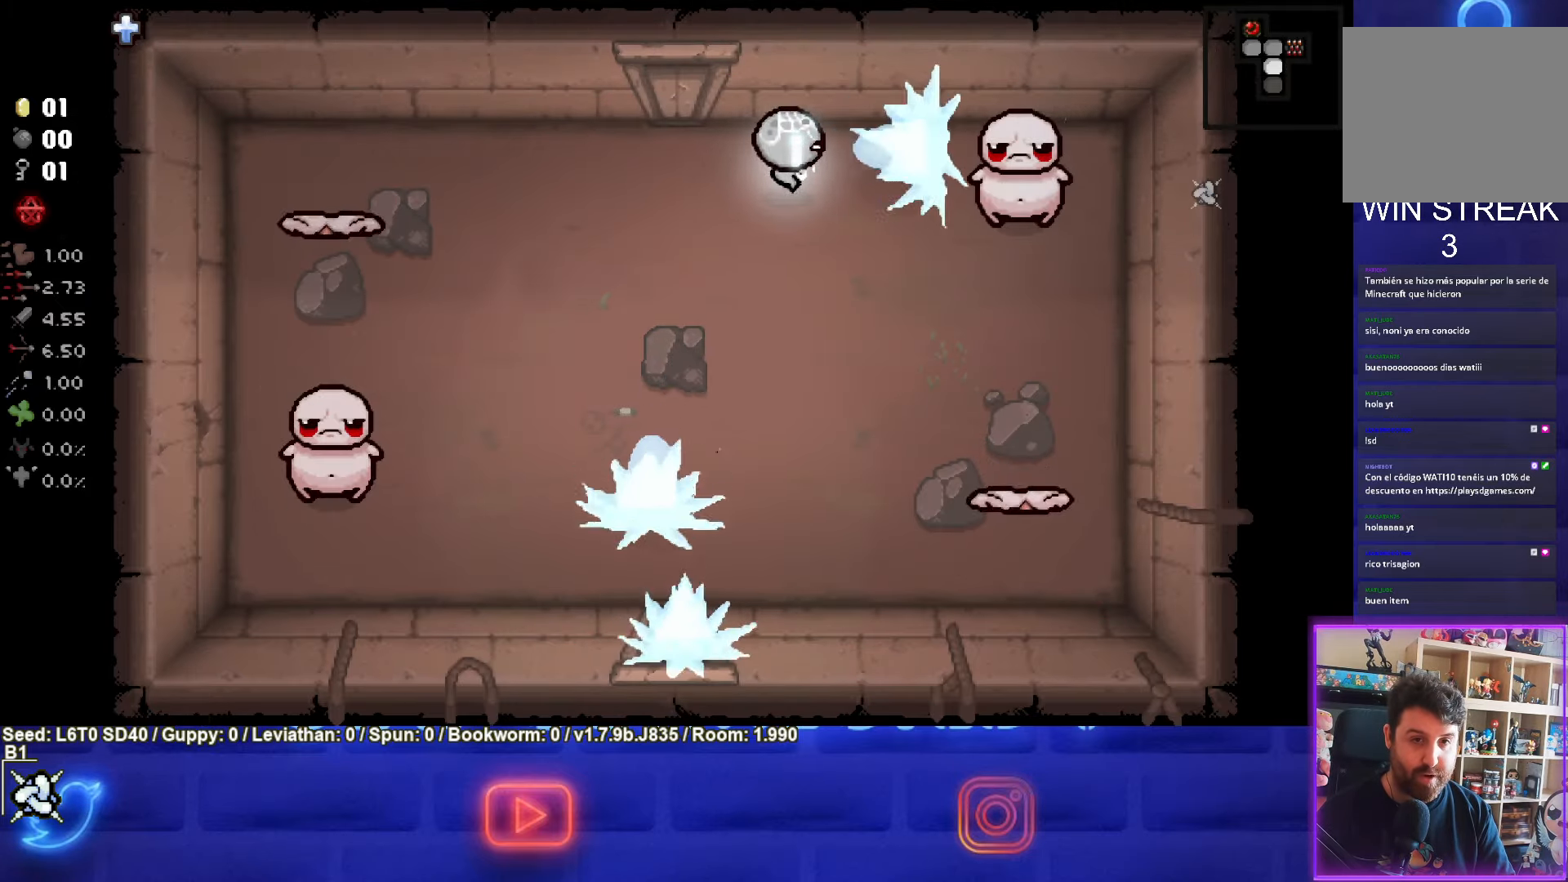
{"buttons": ["CIRCLE"], "left_stick": "right", "events": [[17, "left_stick", "down-left"], [183, "left_stick", "center"], [383, "left_stick", "left"], [483, "left_stick", "right"]]}
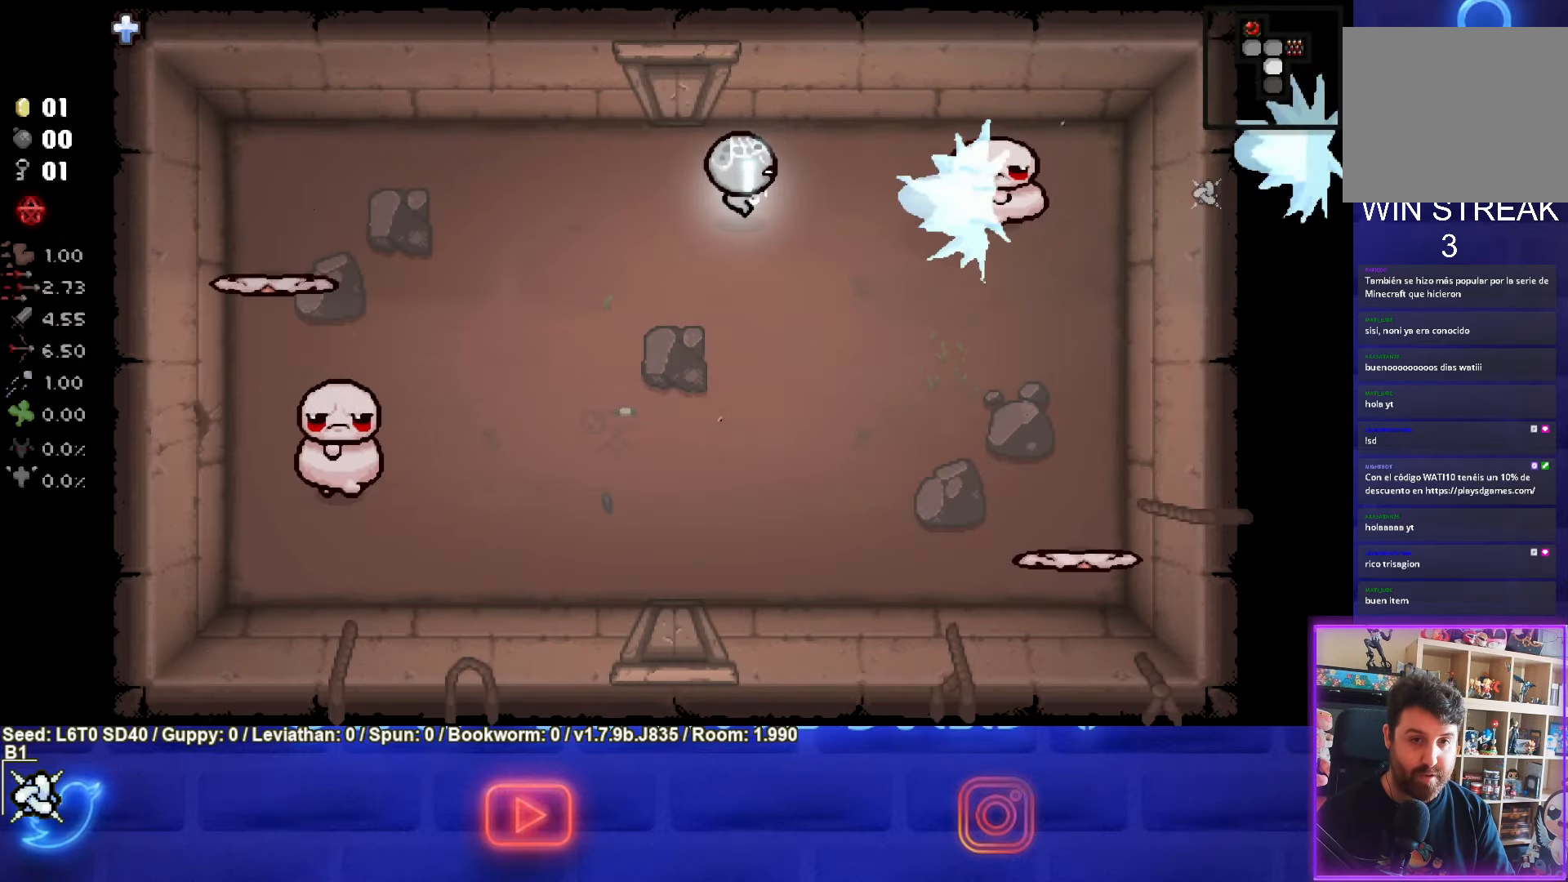
{"buttons": ["CIRCLE"], "left_stick": "right", "events": [[150, "left_stick", "center"], [233, "left_stick", "left"], [317, "left_stick", "center"], [367, "left_stick", "right"]]}
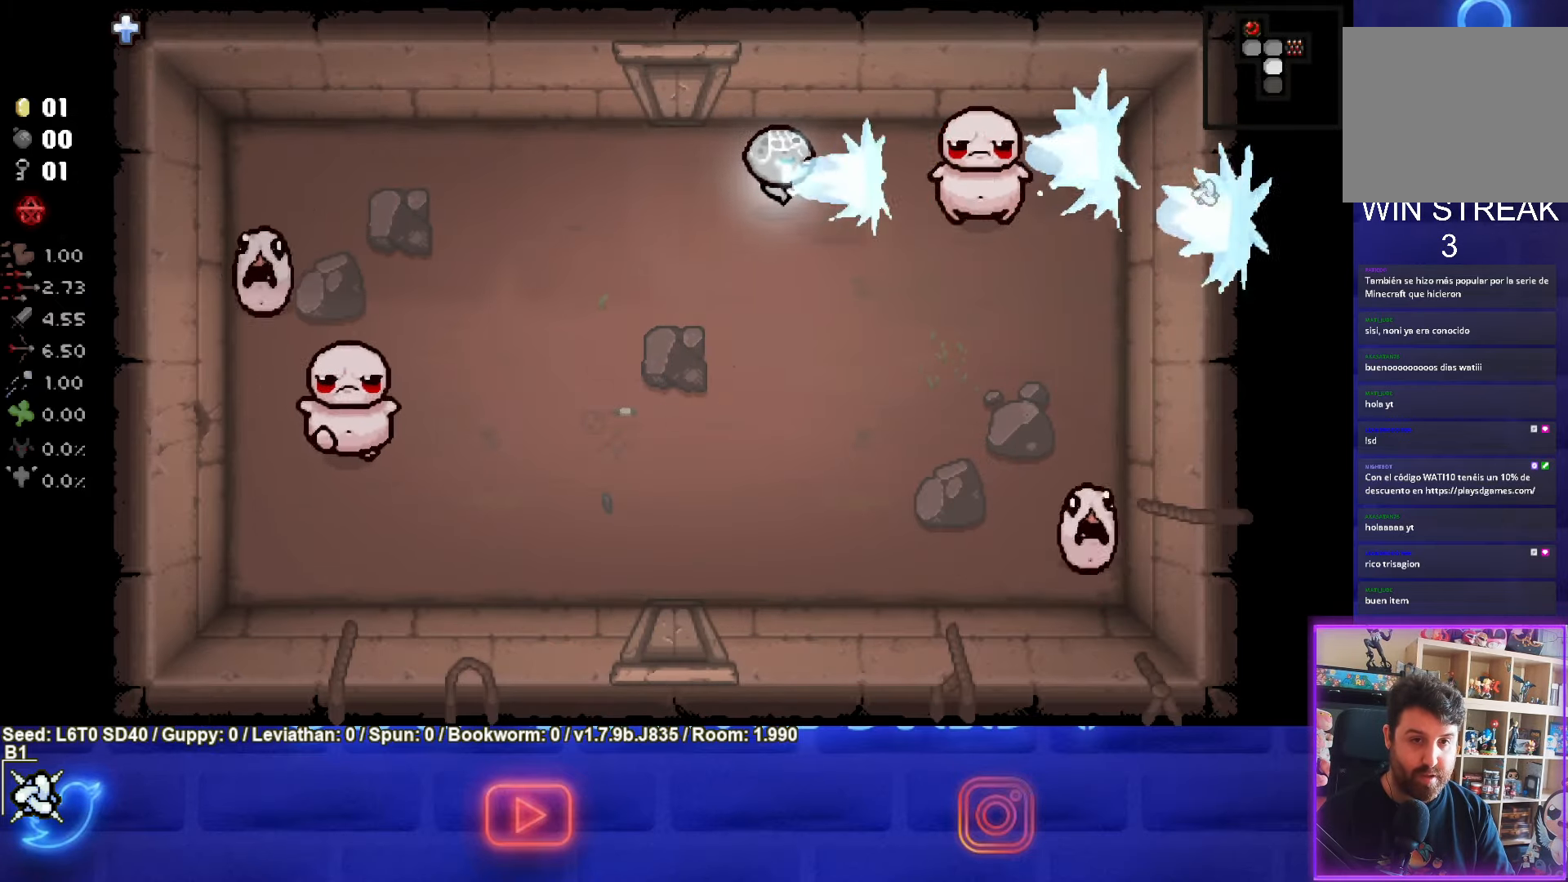
{"buttons": ["CIRCLE"], "left_stick": "right", "events": [[17, "left_stick", "down-left"], [150, "left_stick", "right"], [267, "left_stick", "left"], [433, "left_stick", "right"]]}
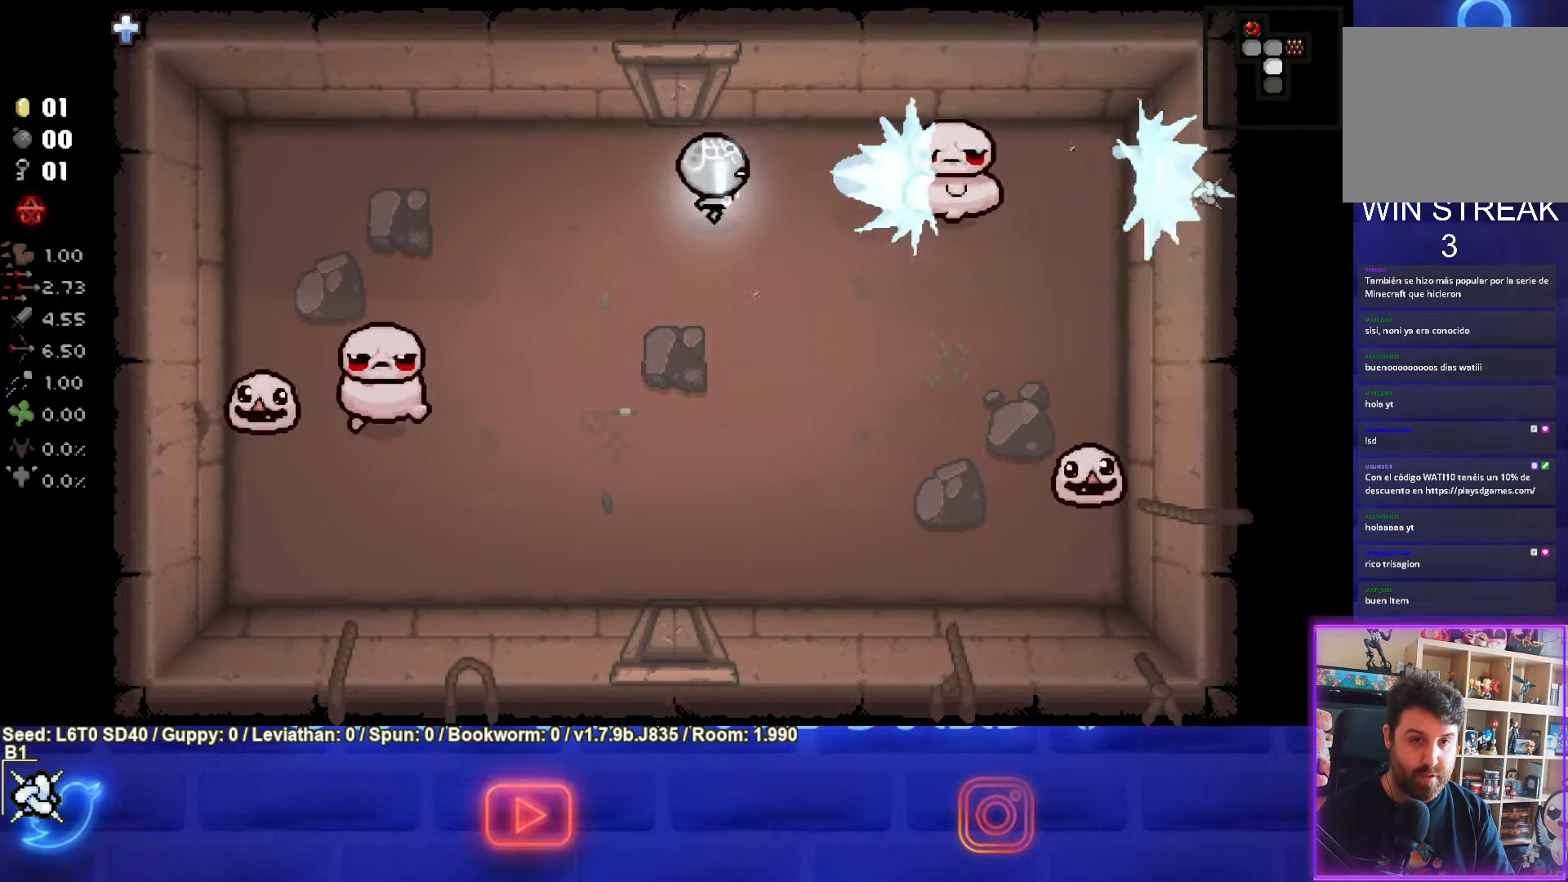
{"buttons": ["CIRCLE"], "left_stick": "down", "events": [[67, "left_stick", "center"], [417, "left_stick", "down"]]}
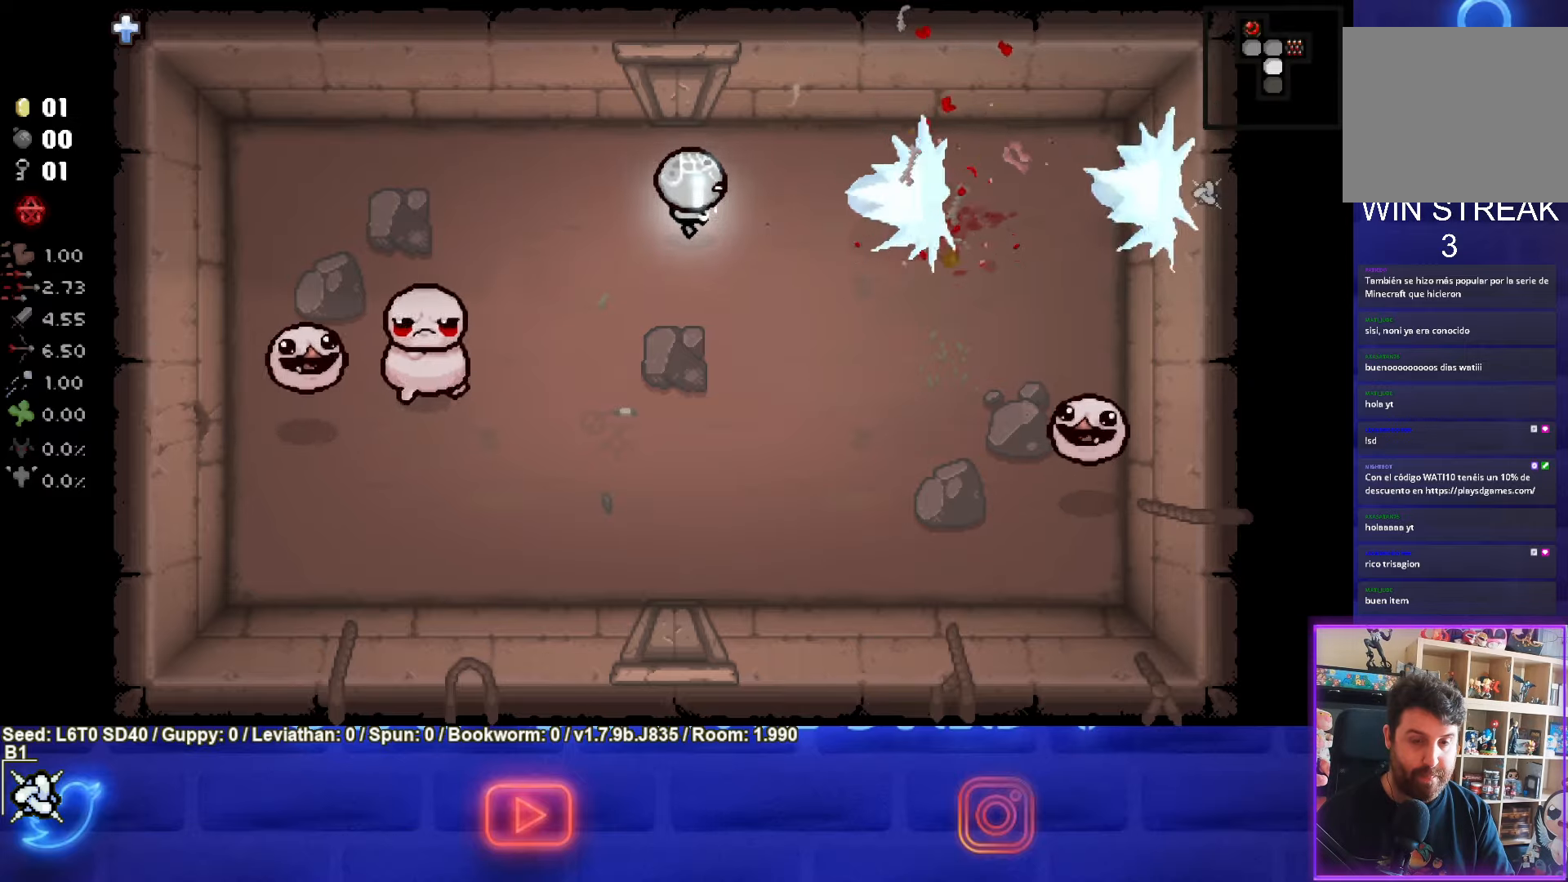
{"buttons": ["CIRCLE"], "left_stick": "down-right", "events": [[17, "CIRCLE", "up"], [34, "left_stick", "down-right"], [367, "CIRCLE", "down"]]}
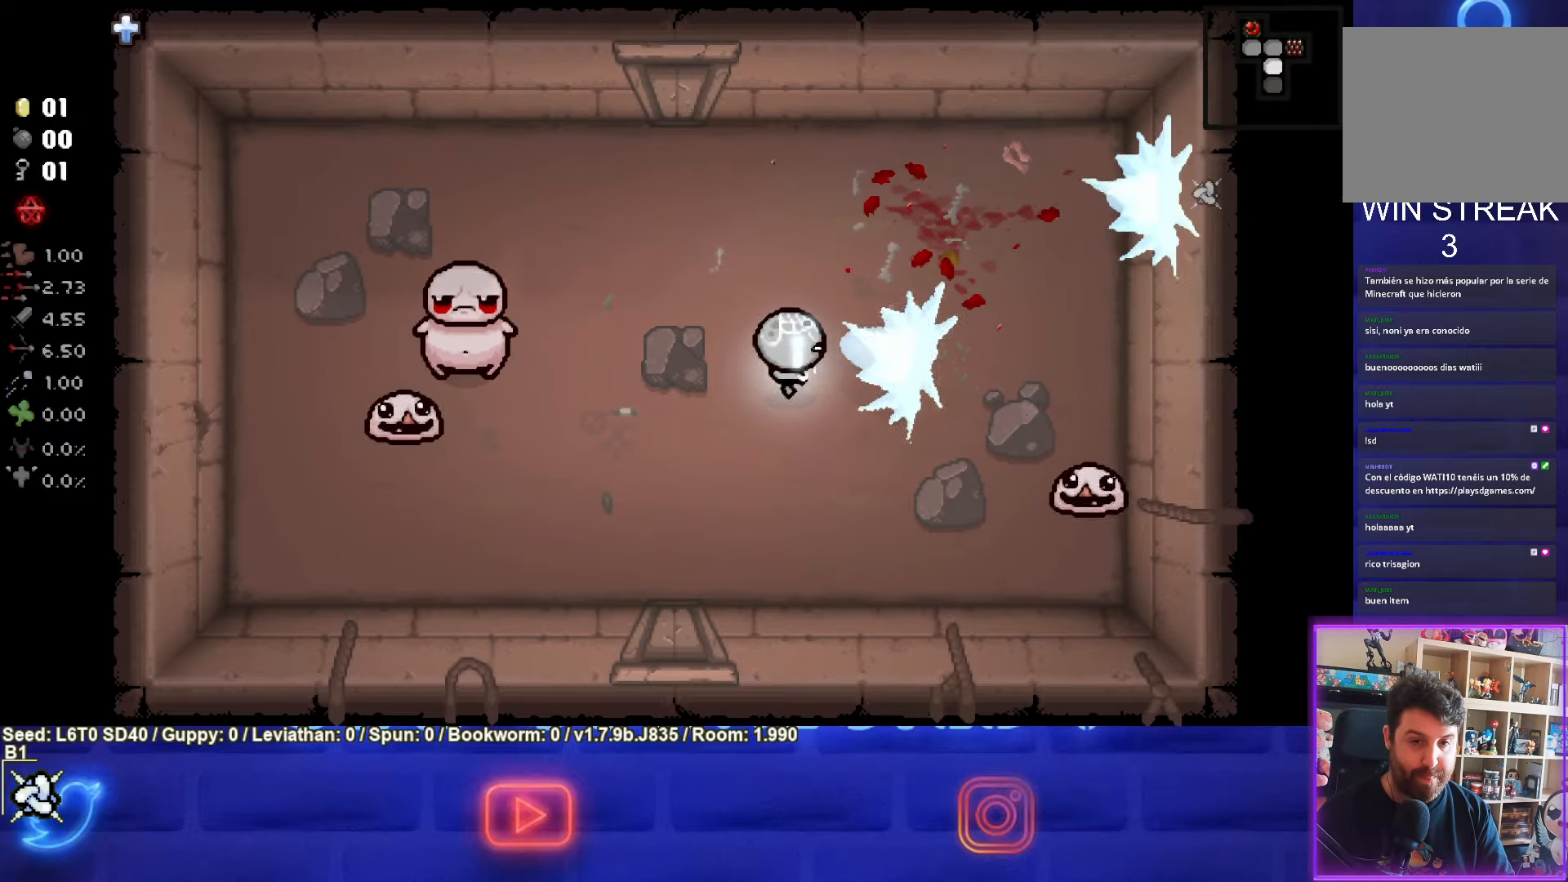
{"buttons": ["CIRCLE"], "left_stick": "up-left", "events": [[234, "left_stick", "left"], [417, "left_stick", "up-left"]]}
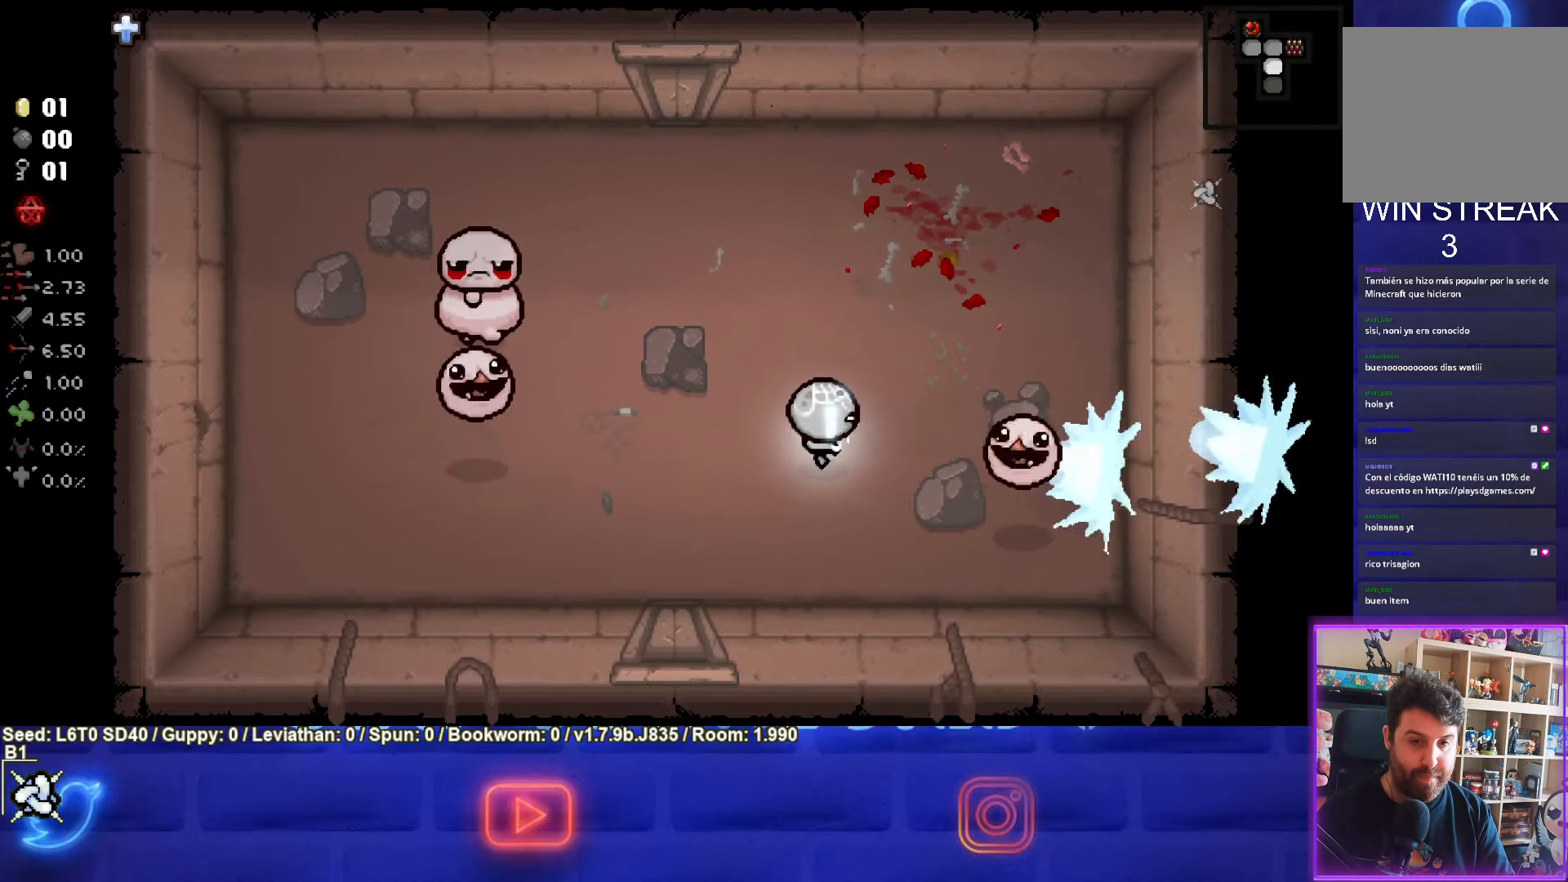
{"buttons": ["CROSS"], "left_stick": "down-right", "events": [[117, "CIRCLE", "up"], [167, "left_stick", "up-right"], [334, "left_stick", "down-right"], [484, "CROSS", "down"]]}
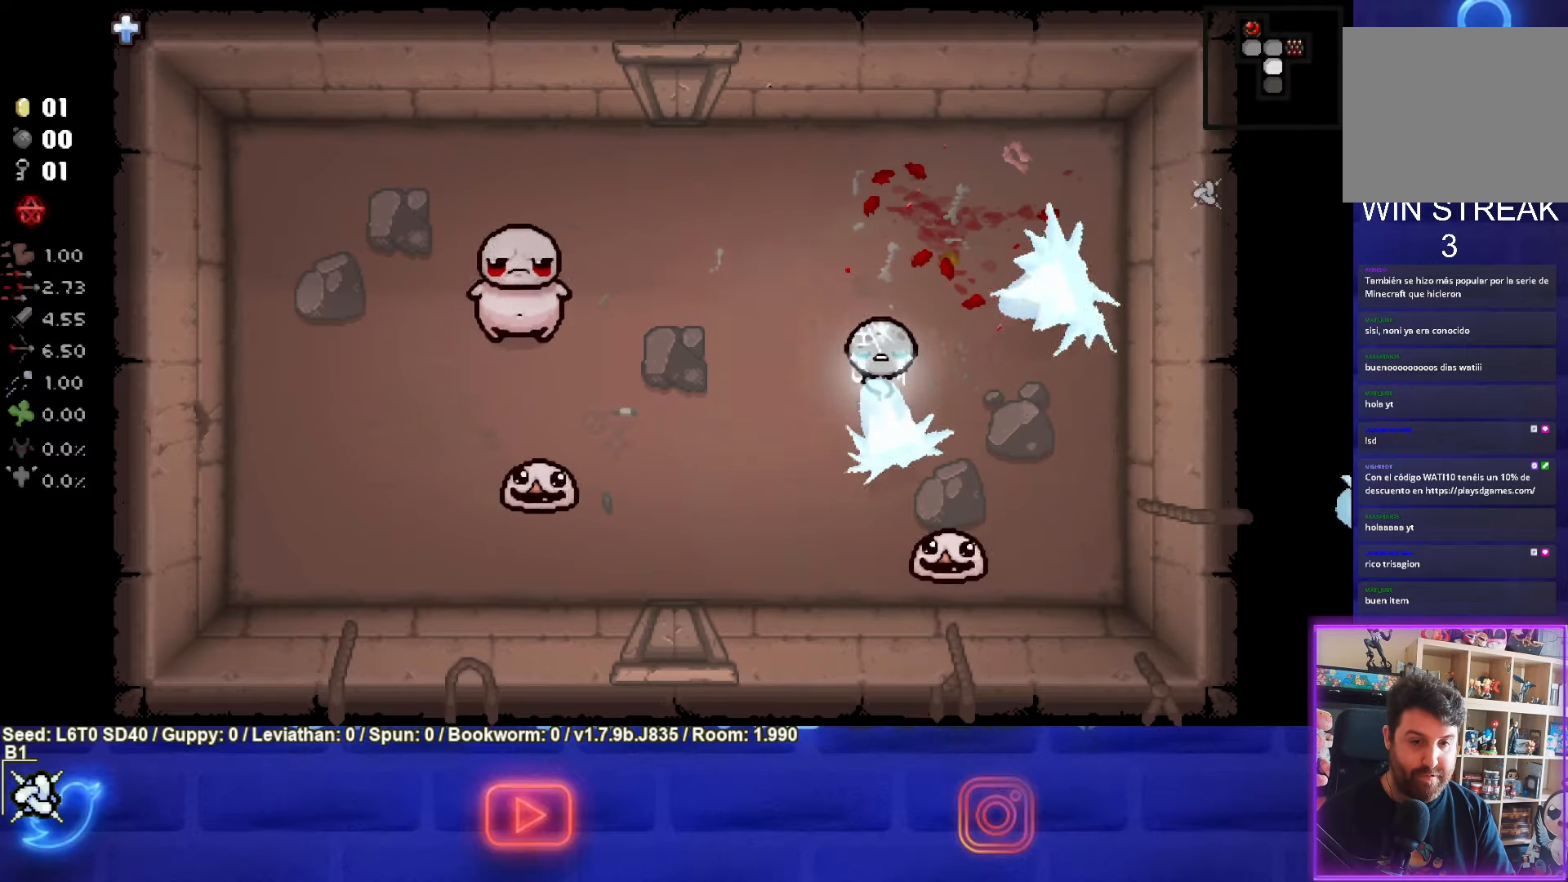
{"buttons": ["CROSS"], "left_stick": "up", "events": [[67, "left_stick", "up-right"], [117, "left_stick", "up"]]}
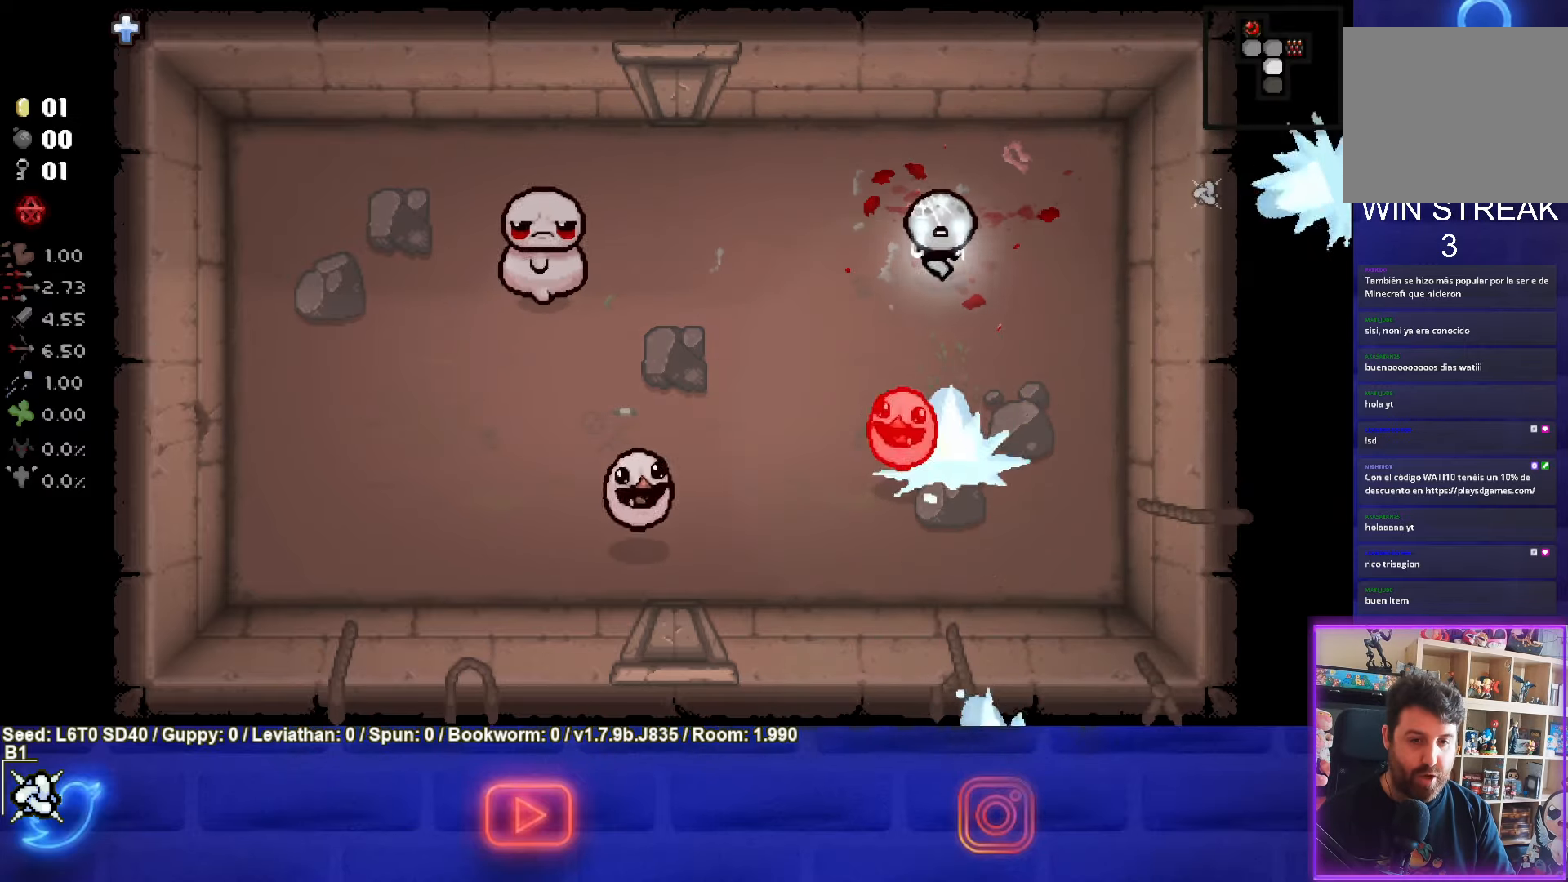
{"buttons": ["CROSS"], "left_stick": "center", "events": [[50, "left_stick", "left"], [217, "left_stick", "center"], [384, "left_stick", "down"], [450, "left_stick", "center"]]}
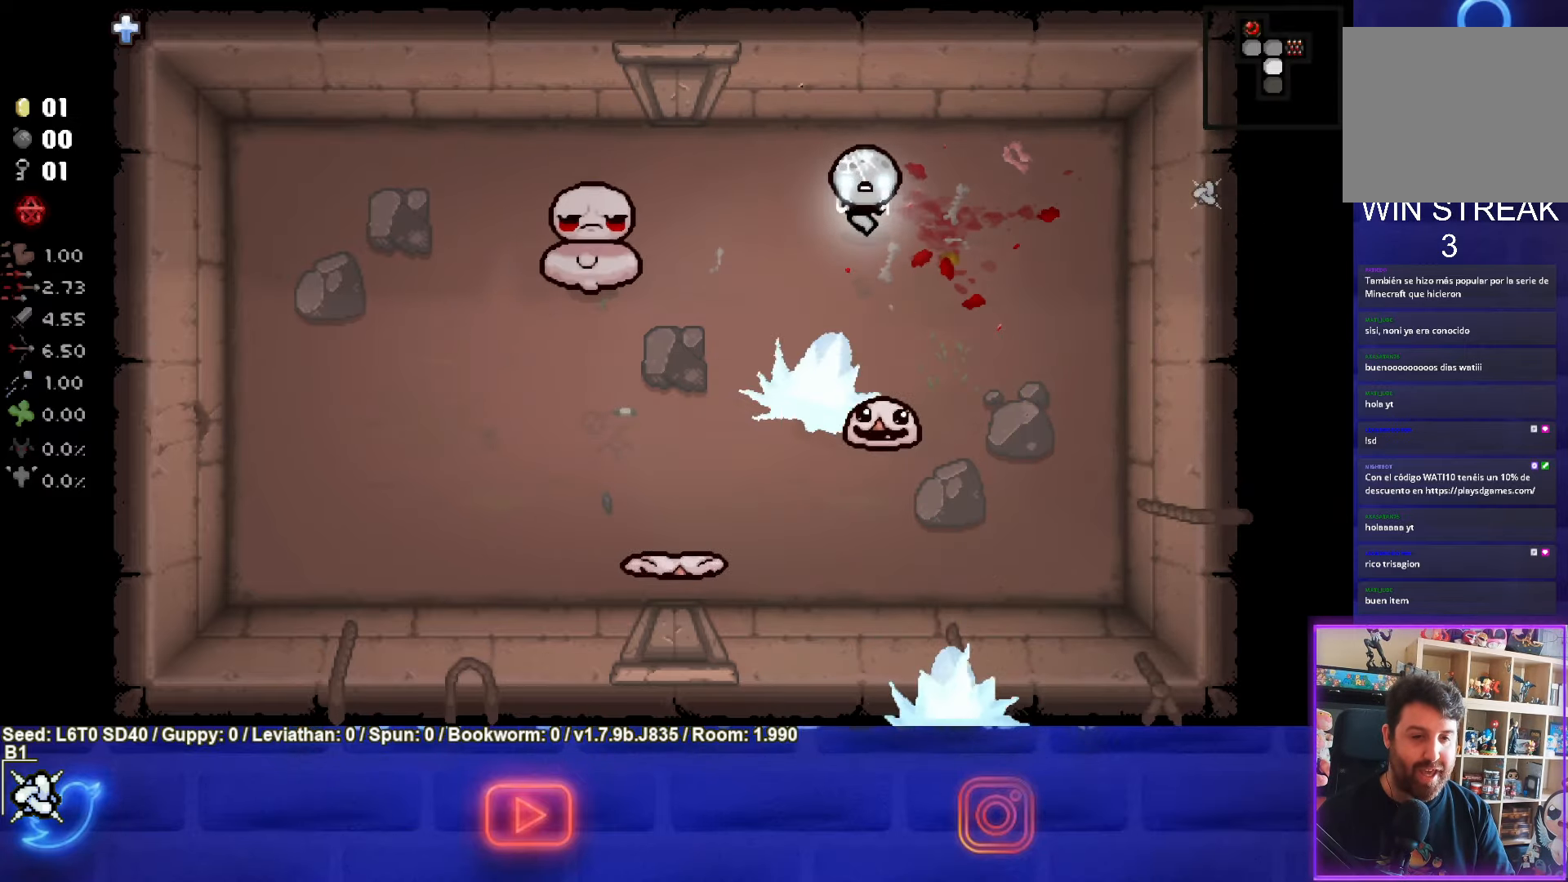
{"buttons": [], "left_stick": "down-right", "events": [[17, "left_stick", "up-right"], [84, "left_stick", "right"], [450, "CROSS", "up"], [484, "left_stick", "down-right"]]}